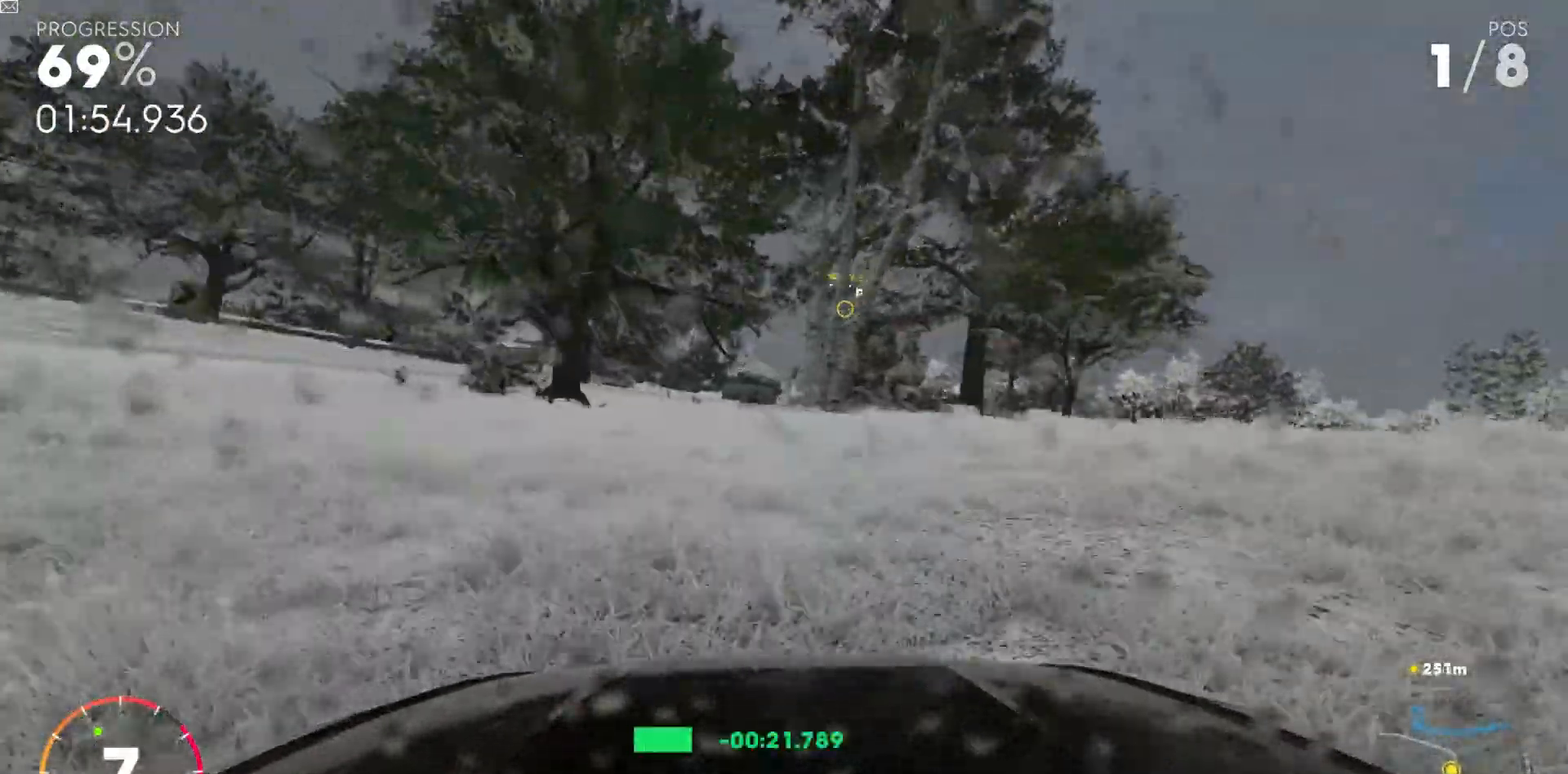
Gameplay with keyboard; each line is a JSON object with the keys held at the frame after it. "events" lists presses ("down") and releases ("up") of "a", "ctrl_r", "d", "down", "left", "right", "s", "shift_l", "shift_r", "space", "up" and "w" between this image and that frame as [ms after this image, input, new state], when the widget could be followed in between. No other keys are recorded. Mouse input is not recorded.
{"keys": ["d", "w"], "events": []}
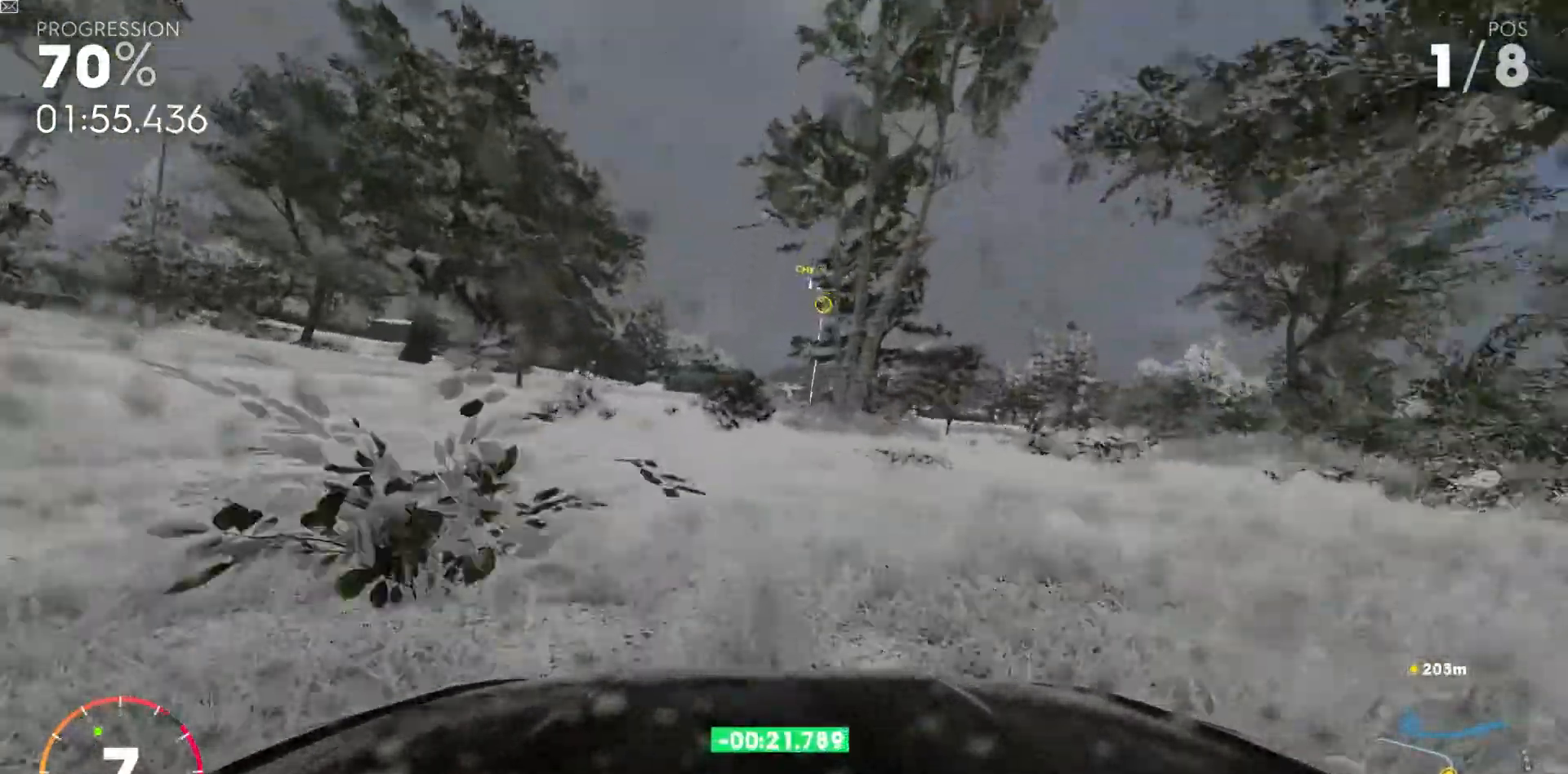
{"keys": ["d", "w"], "events": []}
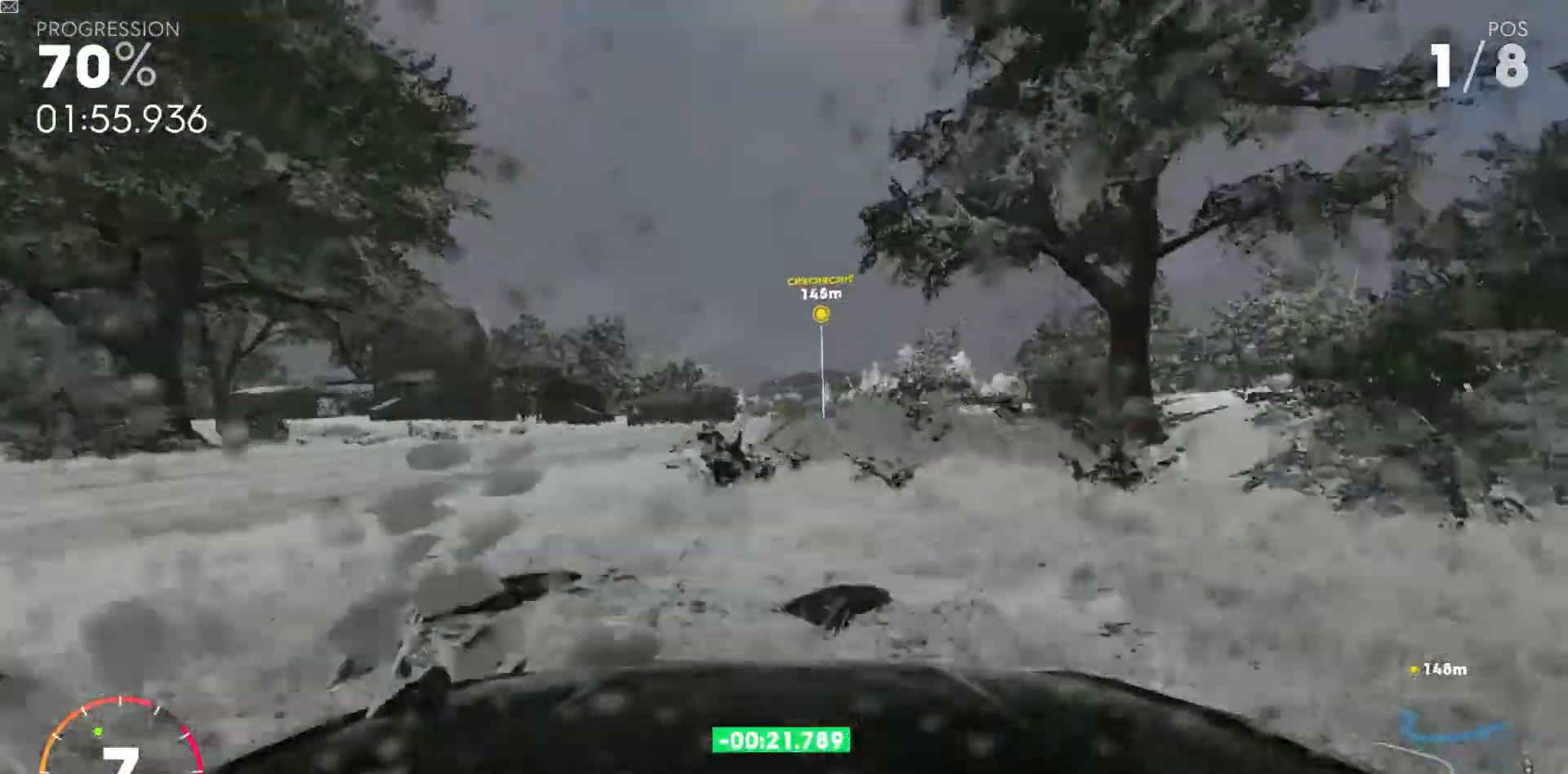
{"keys": ["w"], "events": [[17, "d", "up"]]}
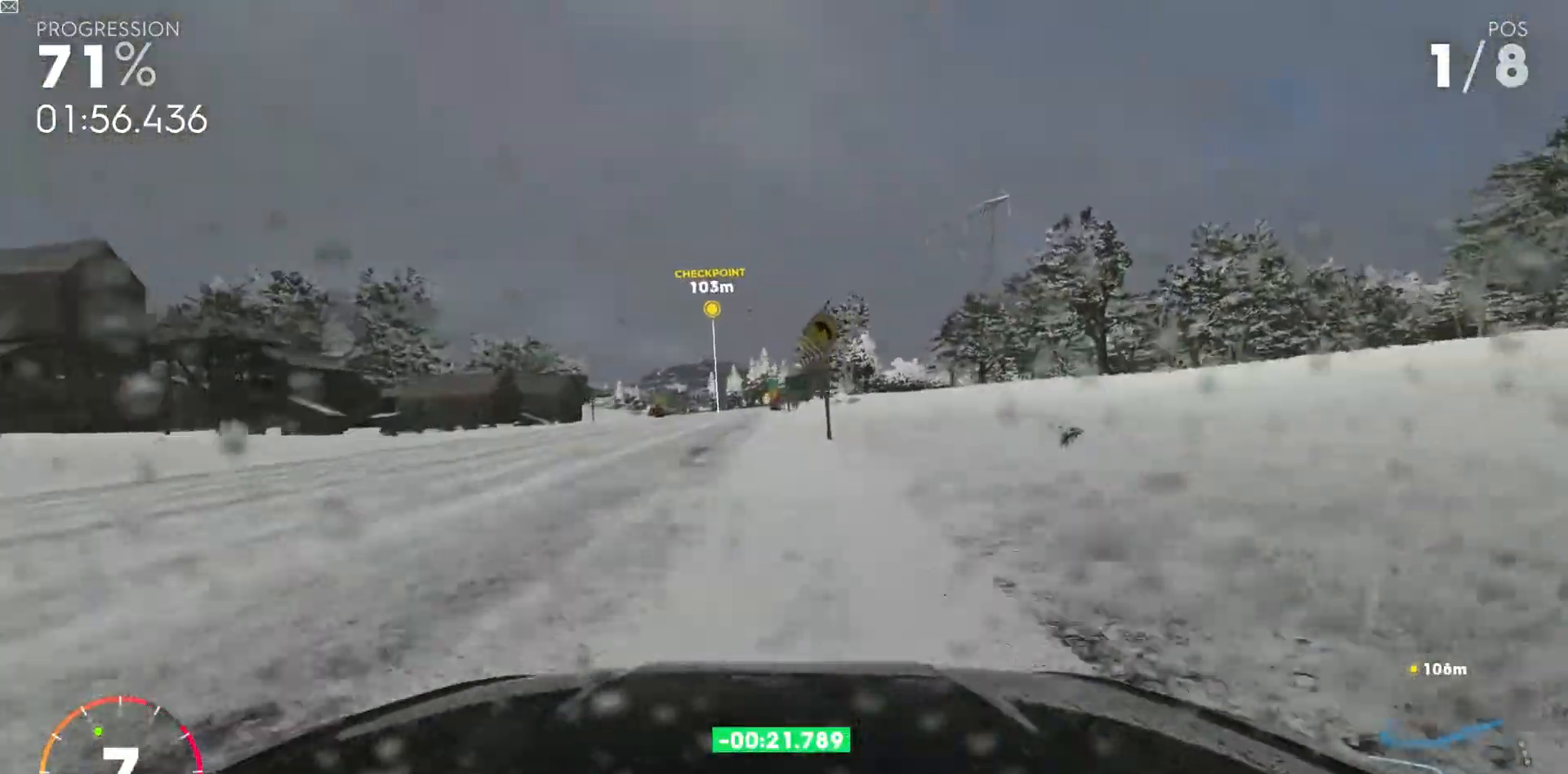
{"keys": ["w"], "events": [[67, "a", "down"], [167, "a", "up"], [333, "a", "down"], [433, "a", "up"]]}
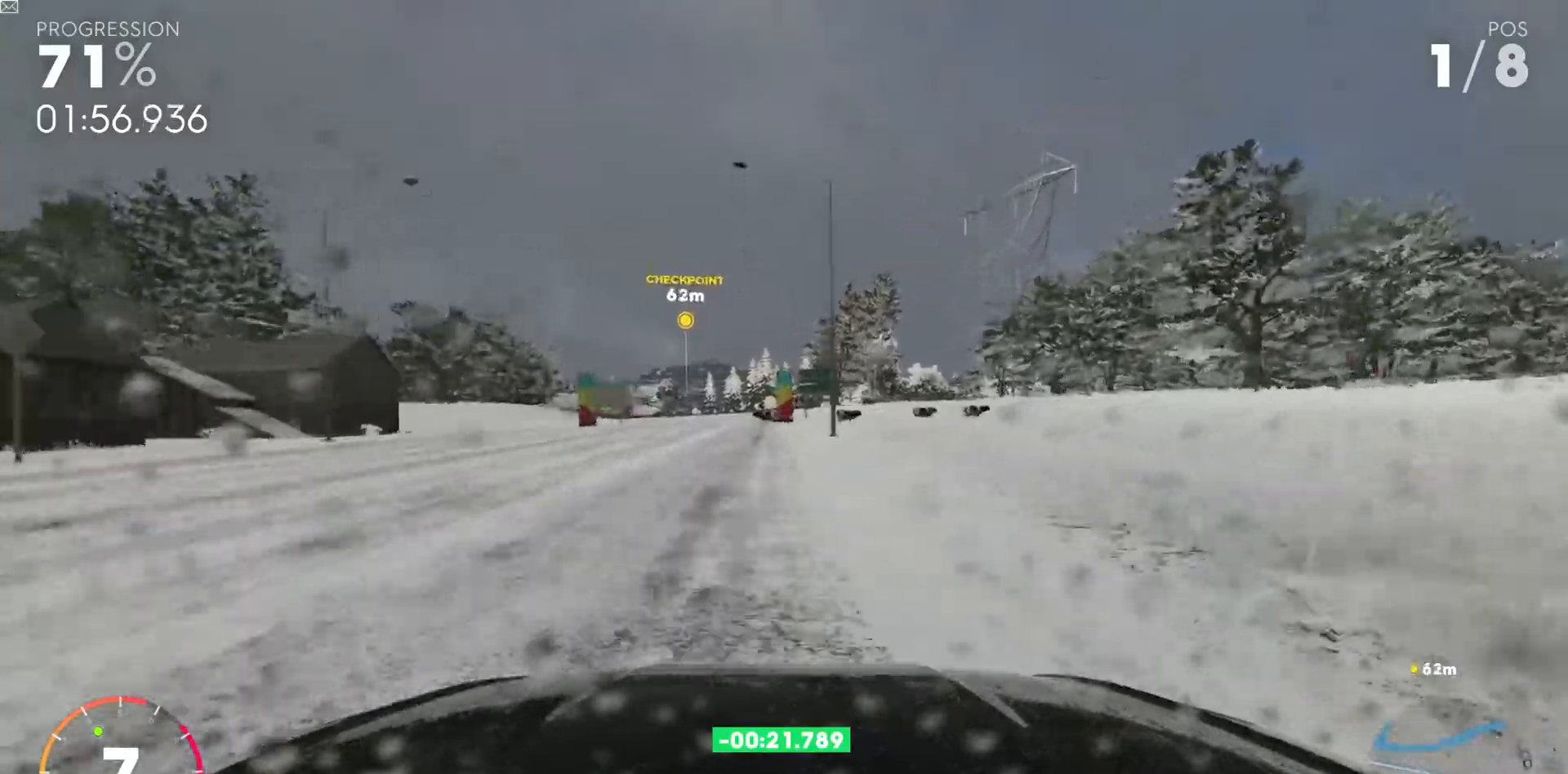
{"keys": ["a", "w"], "events": [[100, "a", "down"]]}
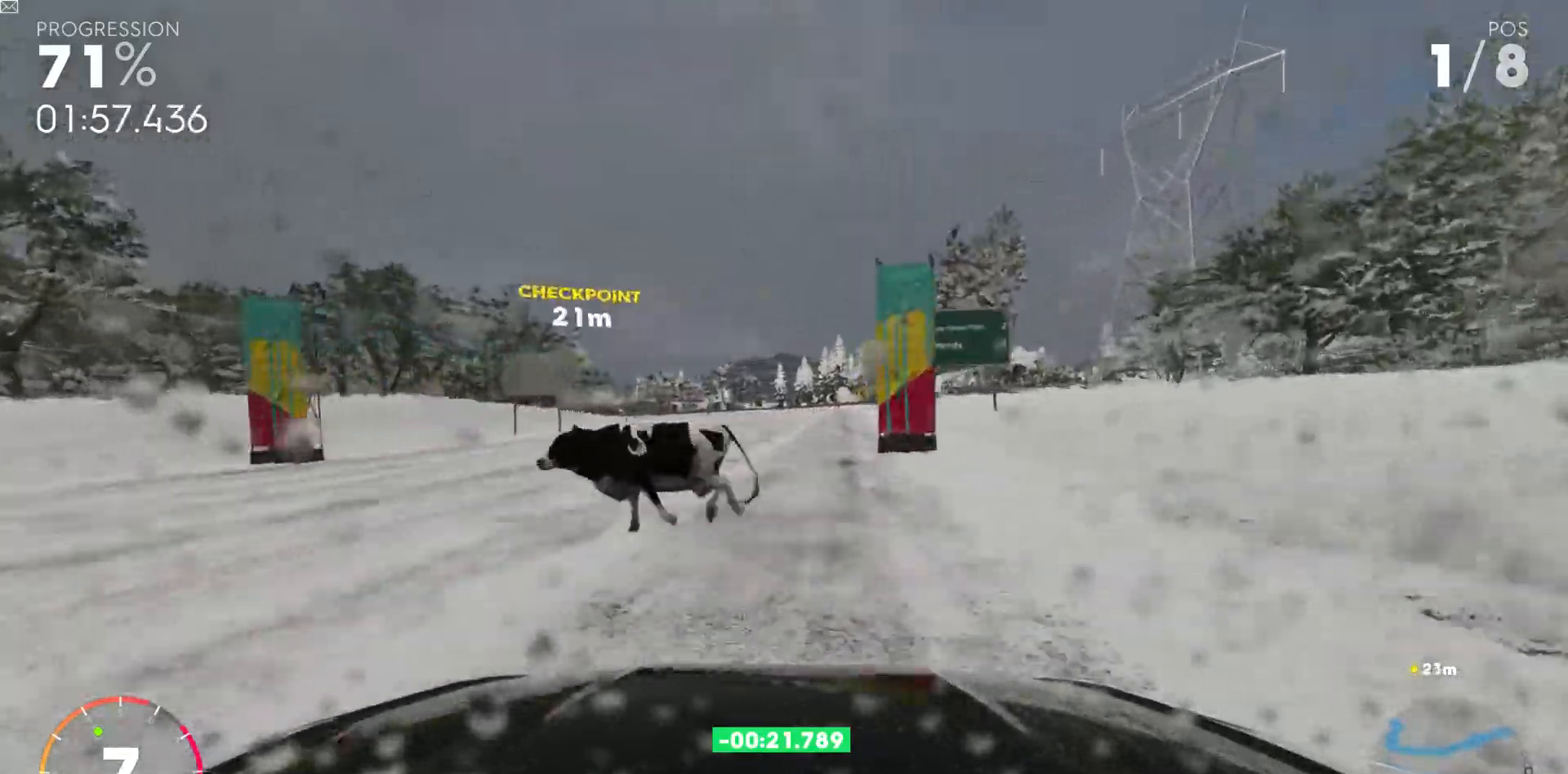
{"keys": ["a"], "events": [[17, "ctrl_r", "down"], [50, "a", "up"], [117, "ctrl_r", "up"], [117, "w", "up"], [183, "a", "down"]]}
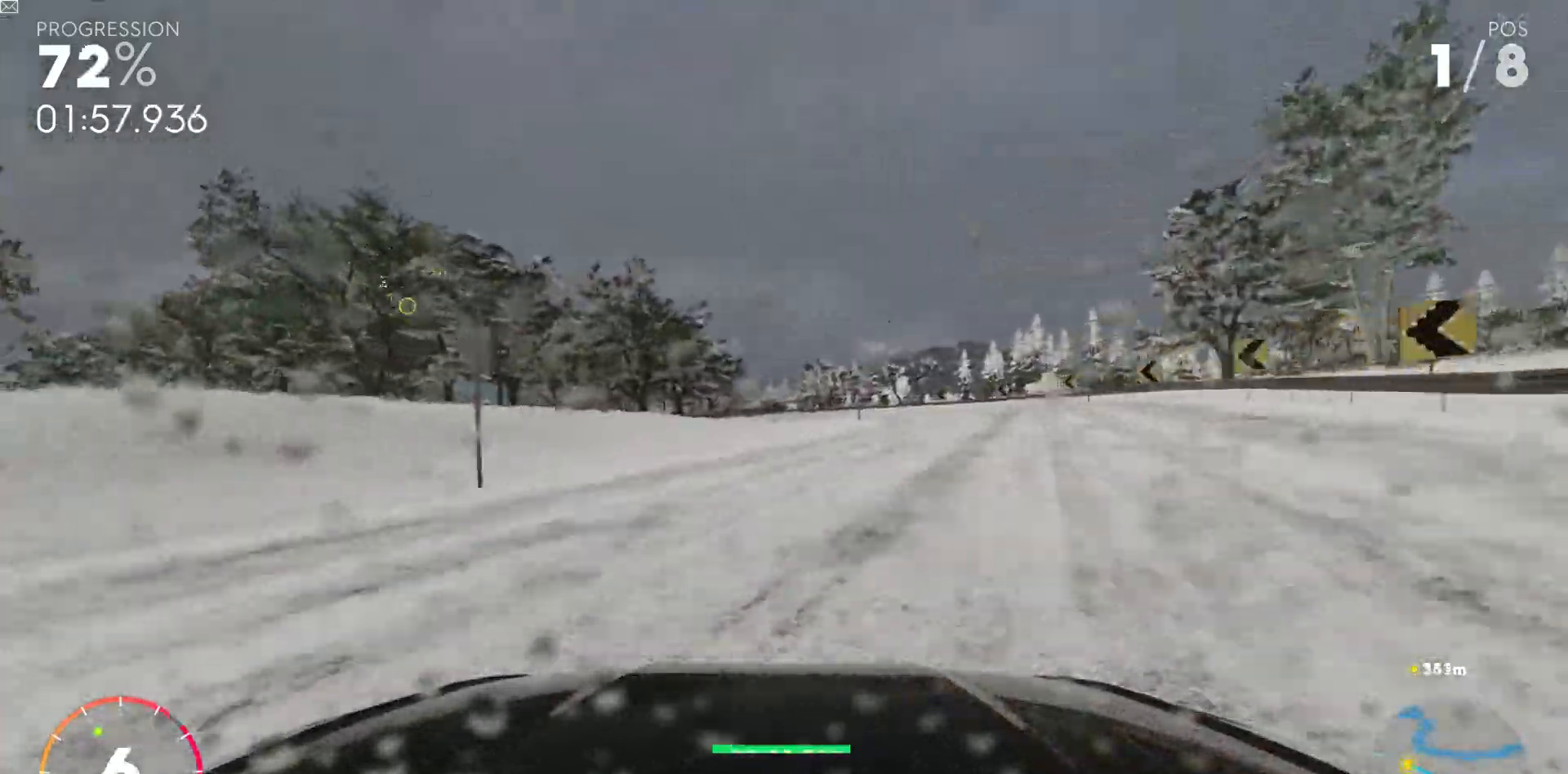
{"keys": ["w"], "events": [[233, "w", "down"], [367, "a", "up"]]}
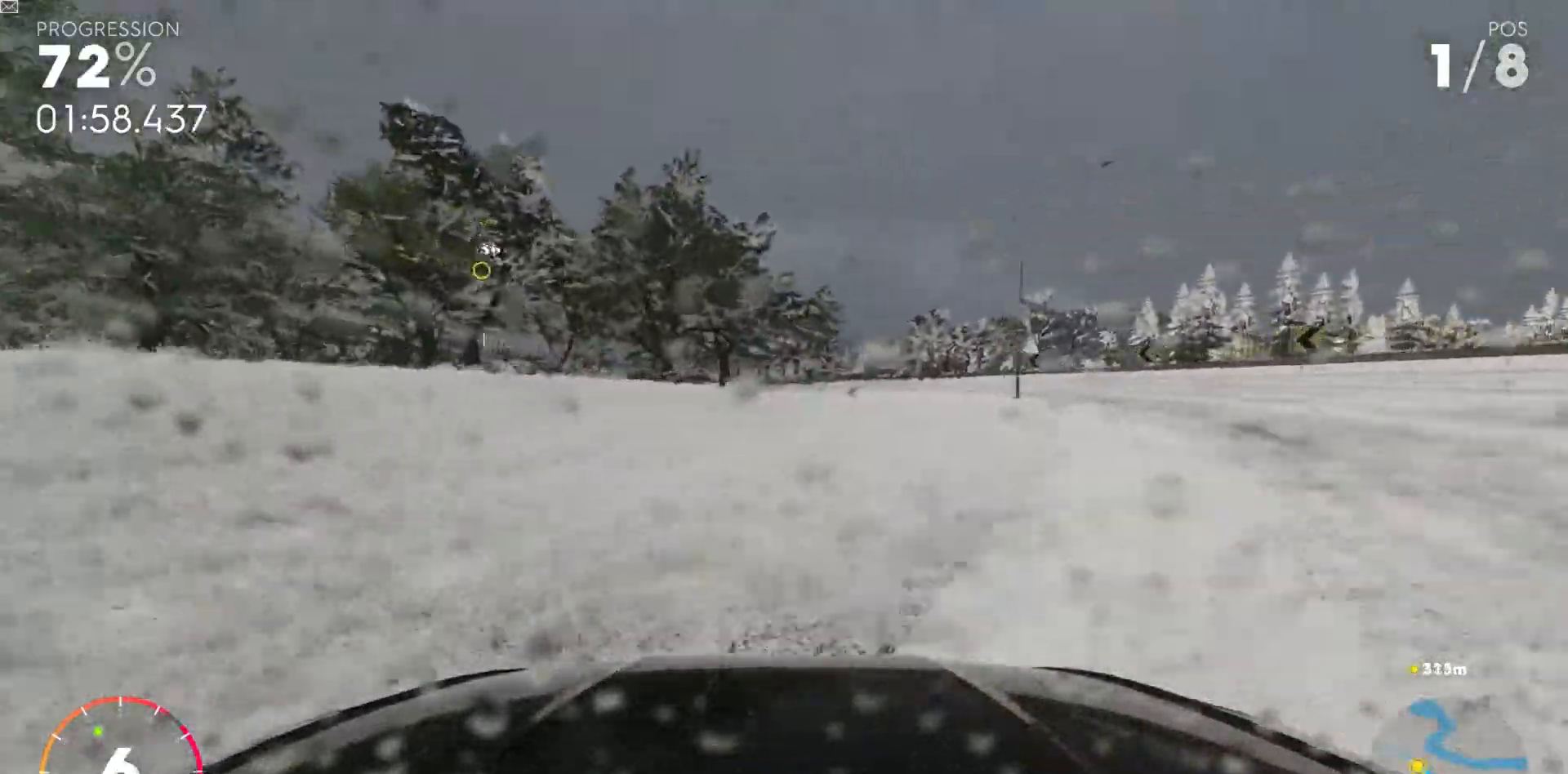
{"keys": ["a"], "events": [[67, "a", "down"], [233, "w", "up"]]}
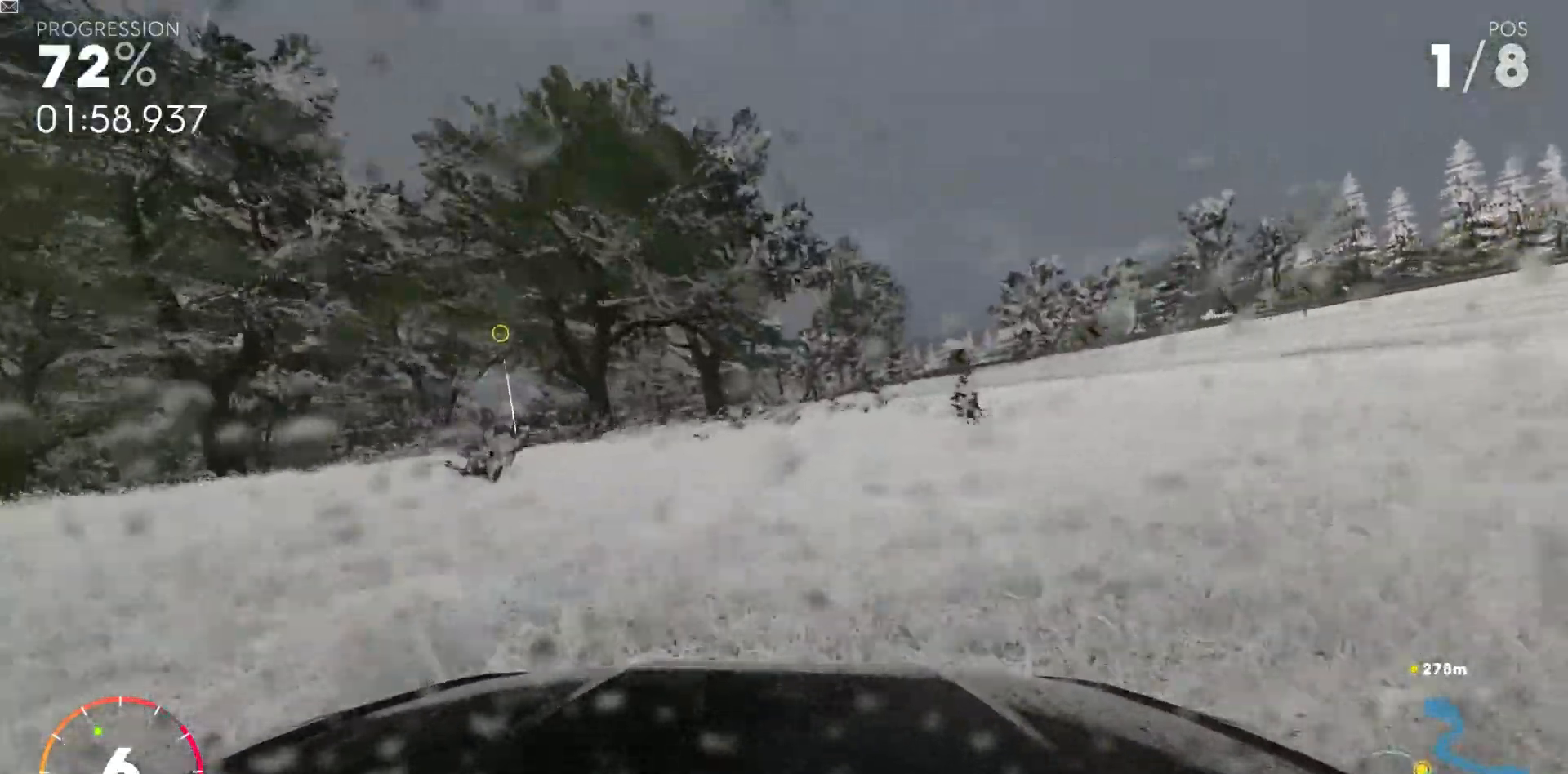
{"keys": ["a", "w"], "events": [[350, "w", "down"]]}
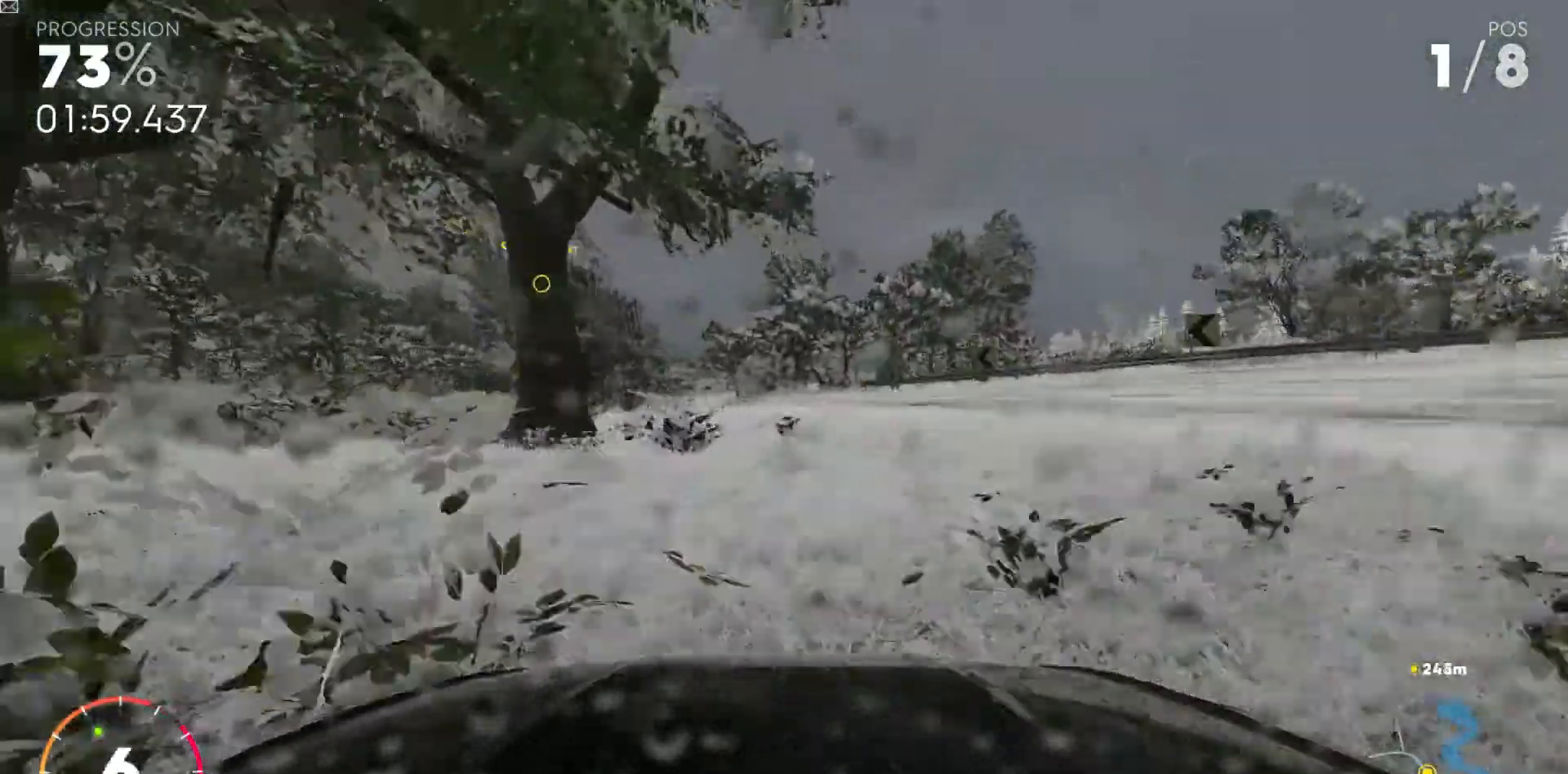
{"keys": ["a", "w"], "events": []}
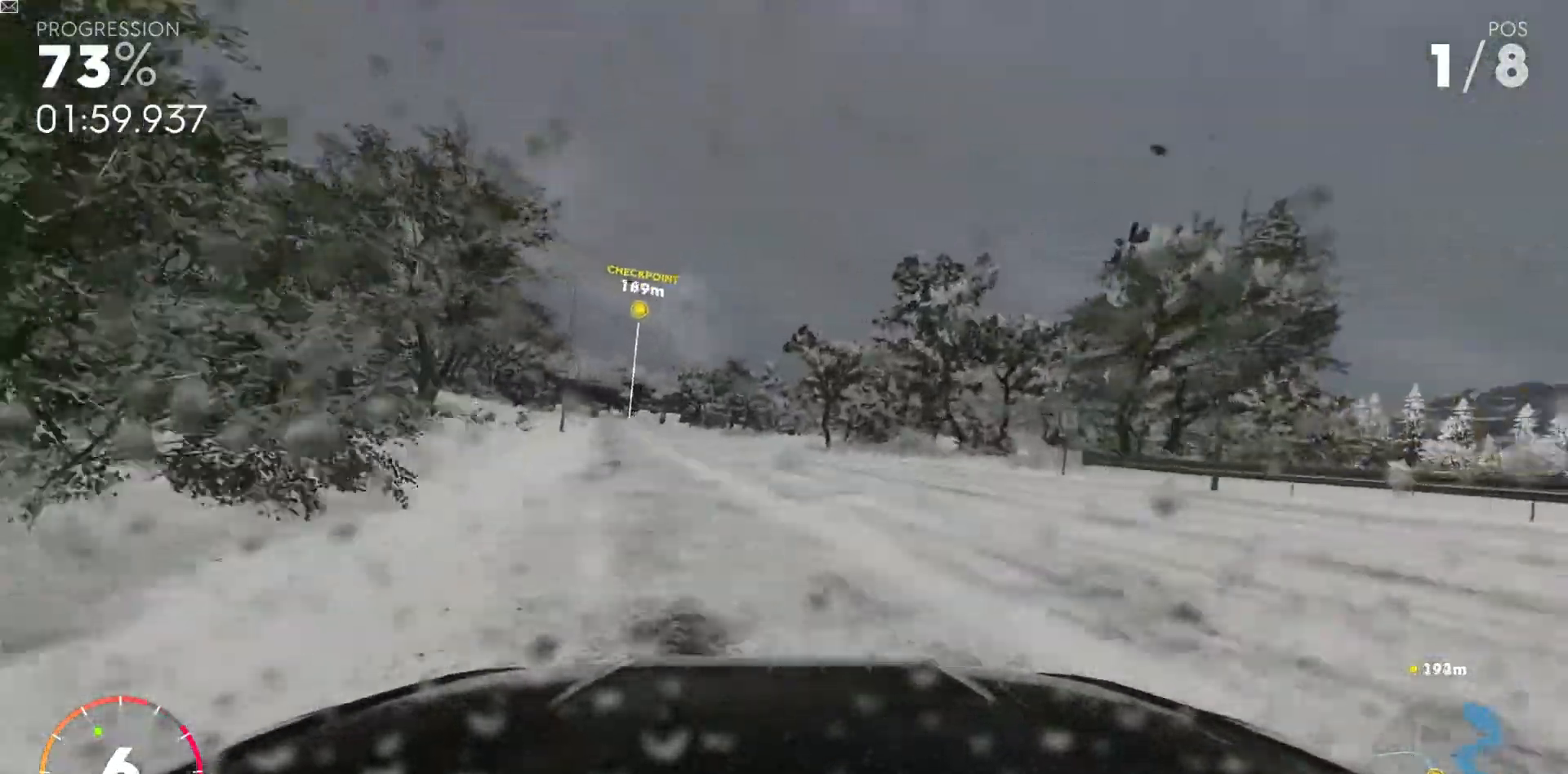
{"keys": ["a", "w"], "events": [[33, "a", "up"], [400, "a", "down"]]}
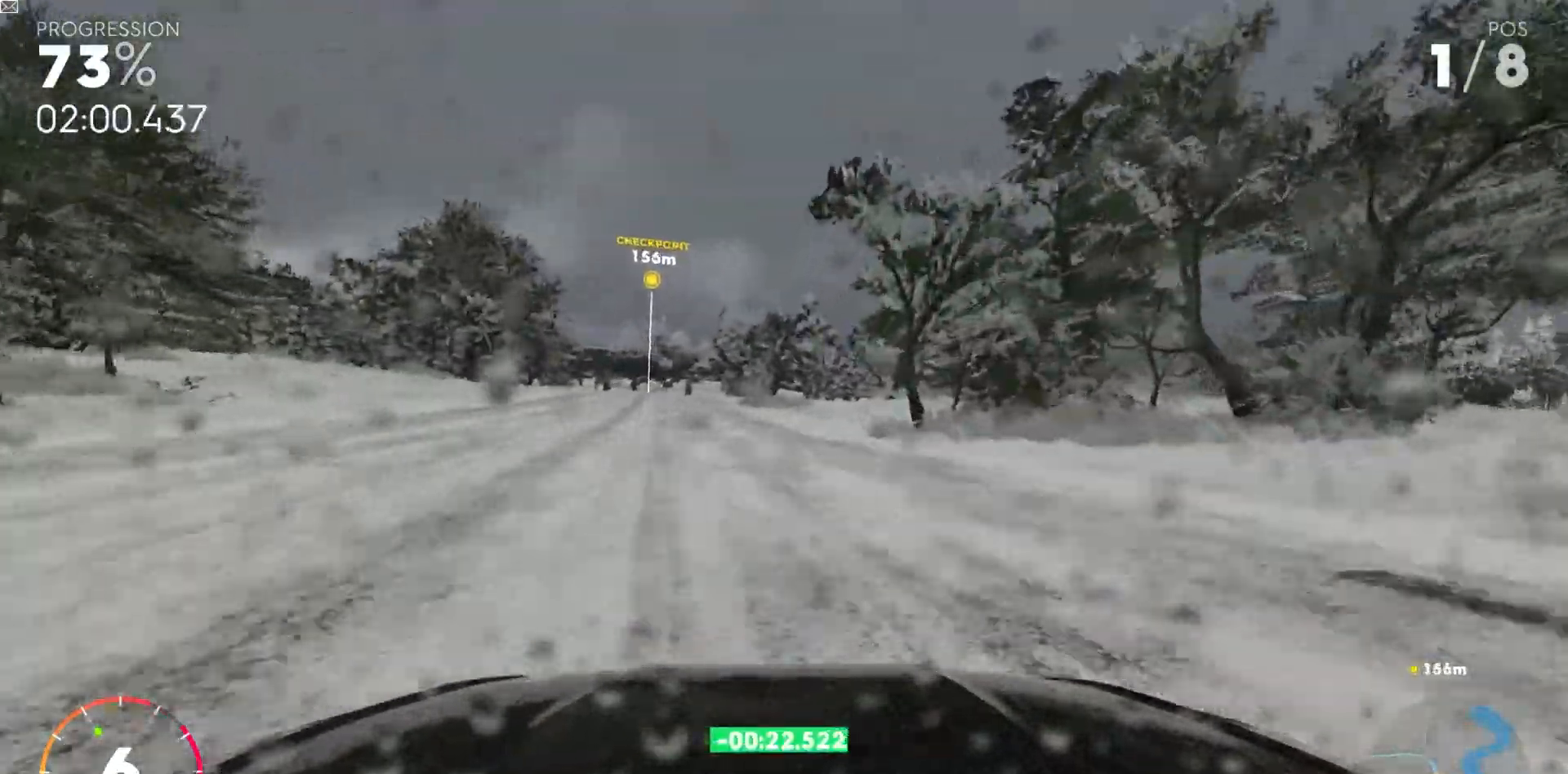
{"keys": ["a", "shift_l", "w"], "events": [[117, "a", "up"], [250, "shift_l", "down"], [317, "a", "down"]]}
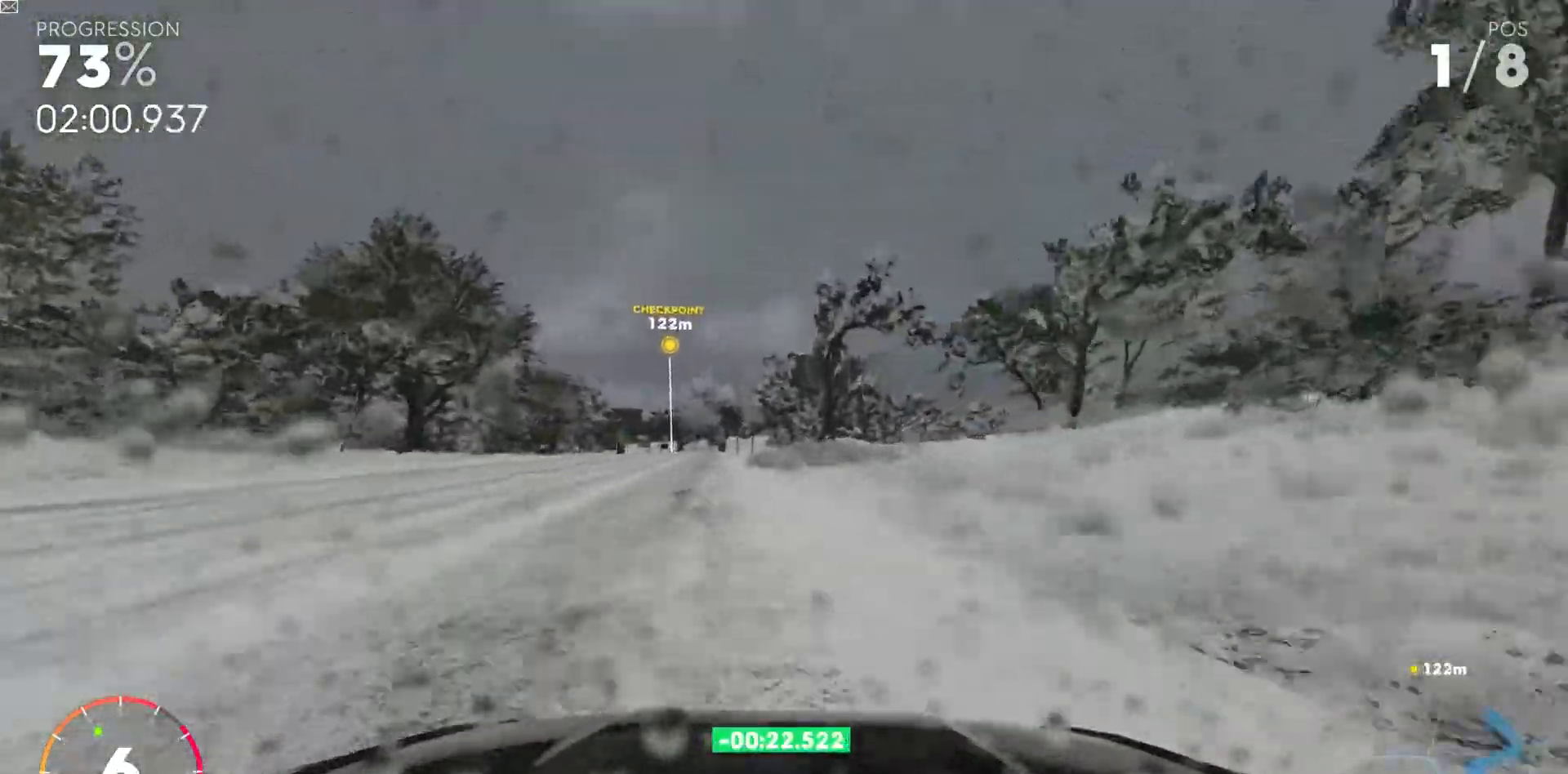
{"keys": ["w"], "events": [[17, "a", "up"], [150, "a", "down"], [150, "shift_l", "up"], [300, "a", "up"]]}
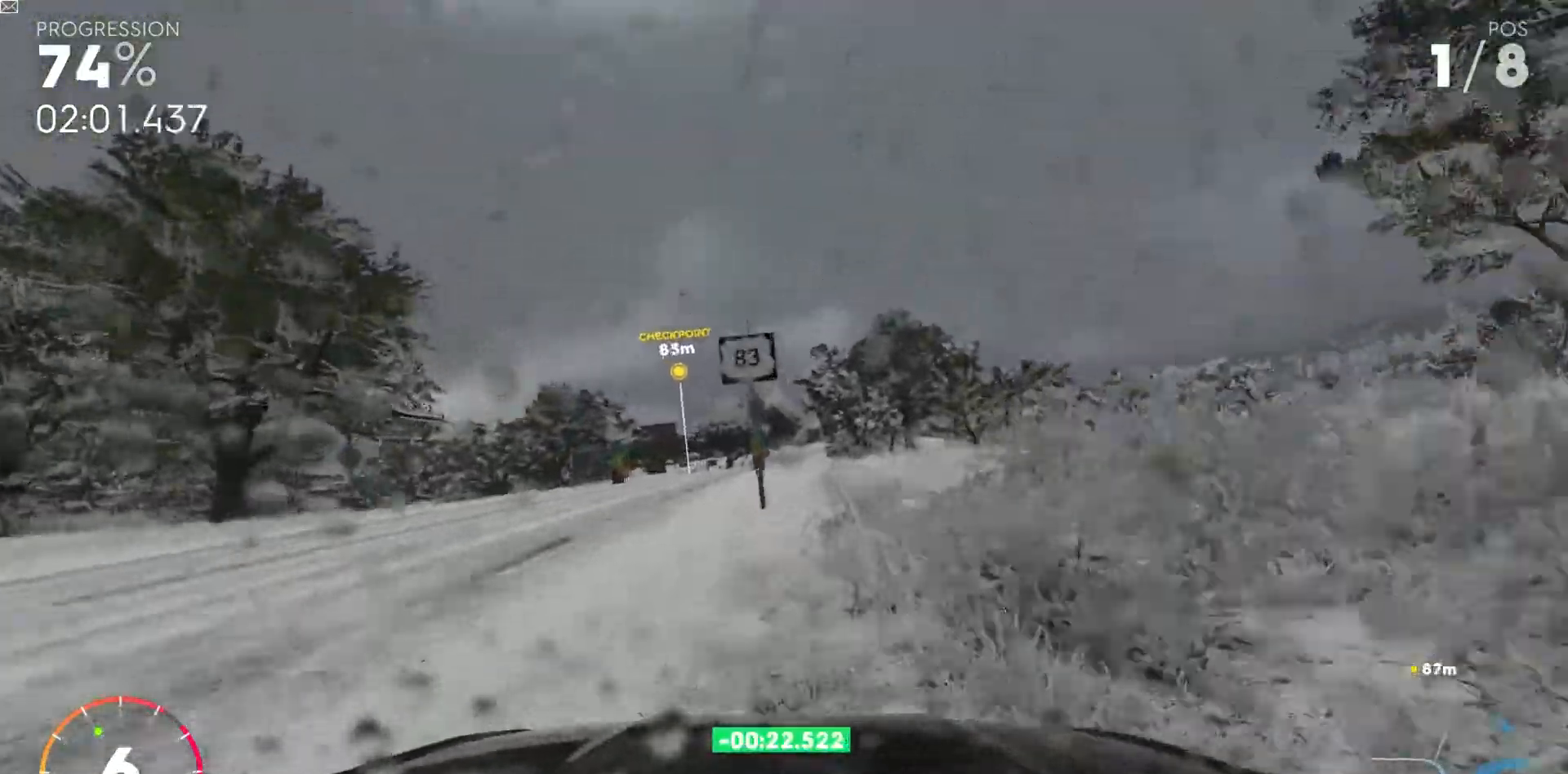
{"keys": ["w"], "events": []}
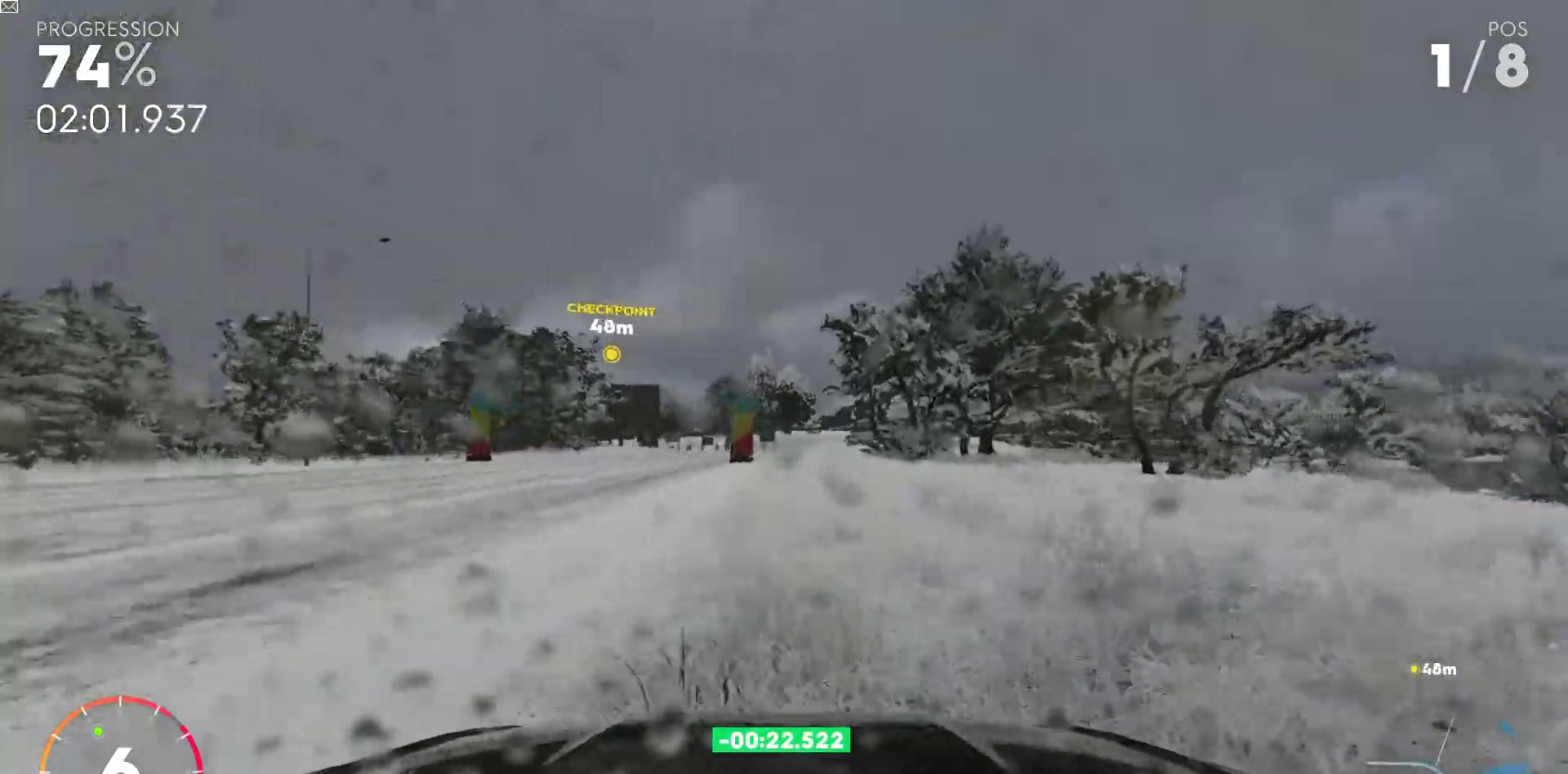
{"keys": ["w"], "events": [[33, "a", "down"], [183, "a", "up"], [250, "a", "down"], [350, "a", "up"]]}
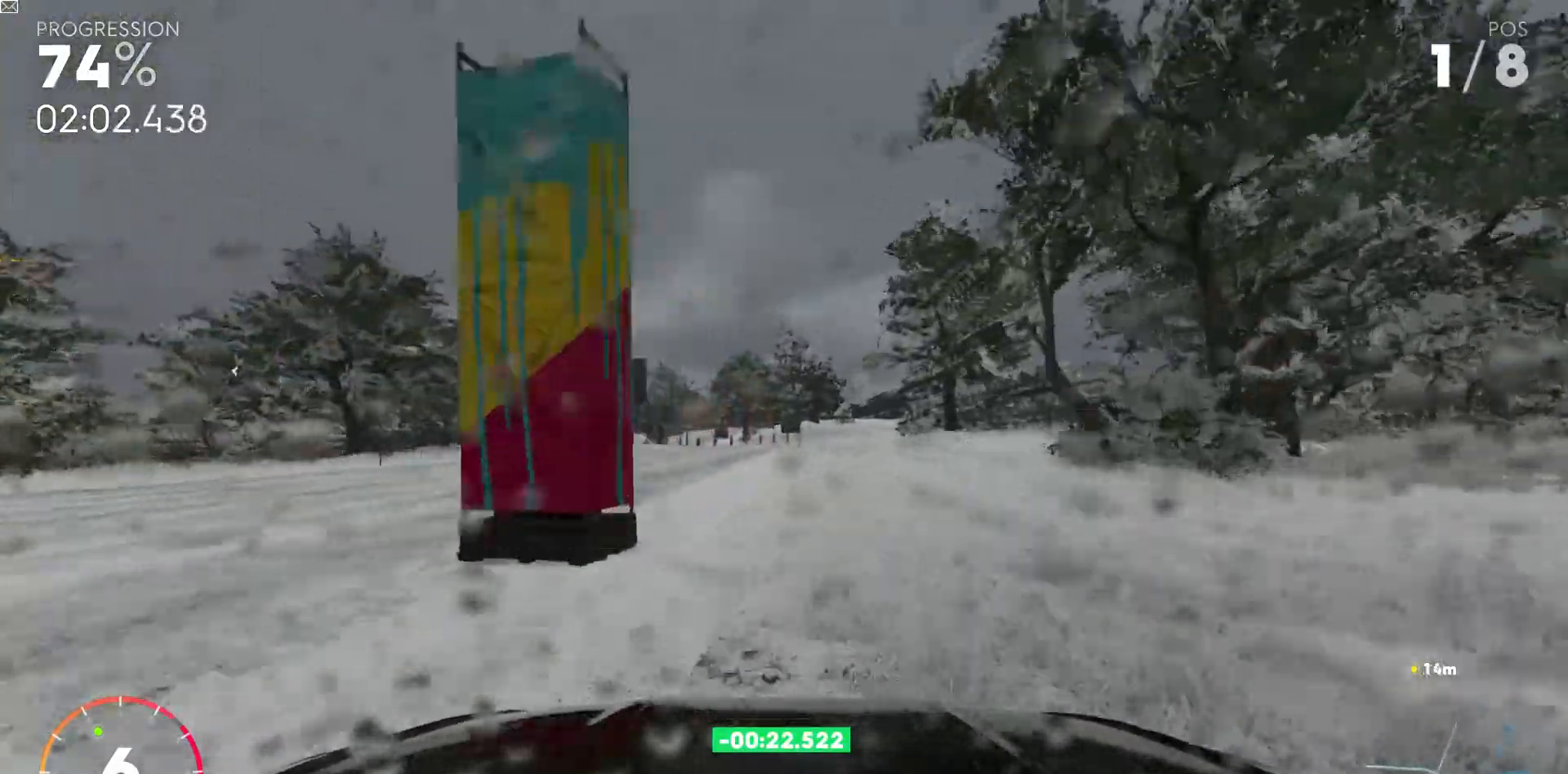
{"keys": ["w"], "events": [[117, "d", "down"], [217, "d", "up"]]}
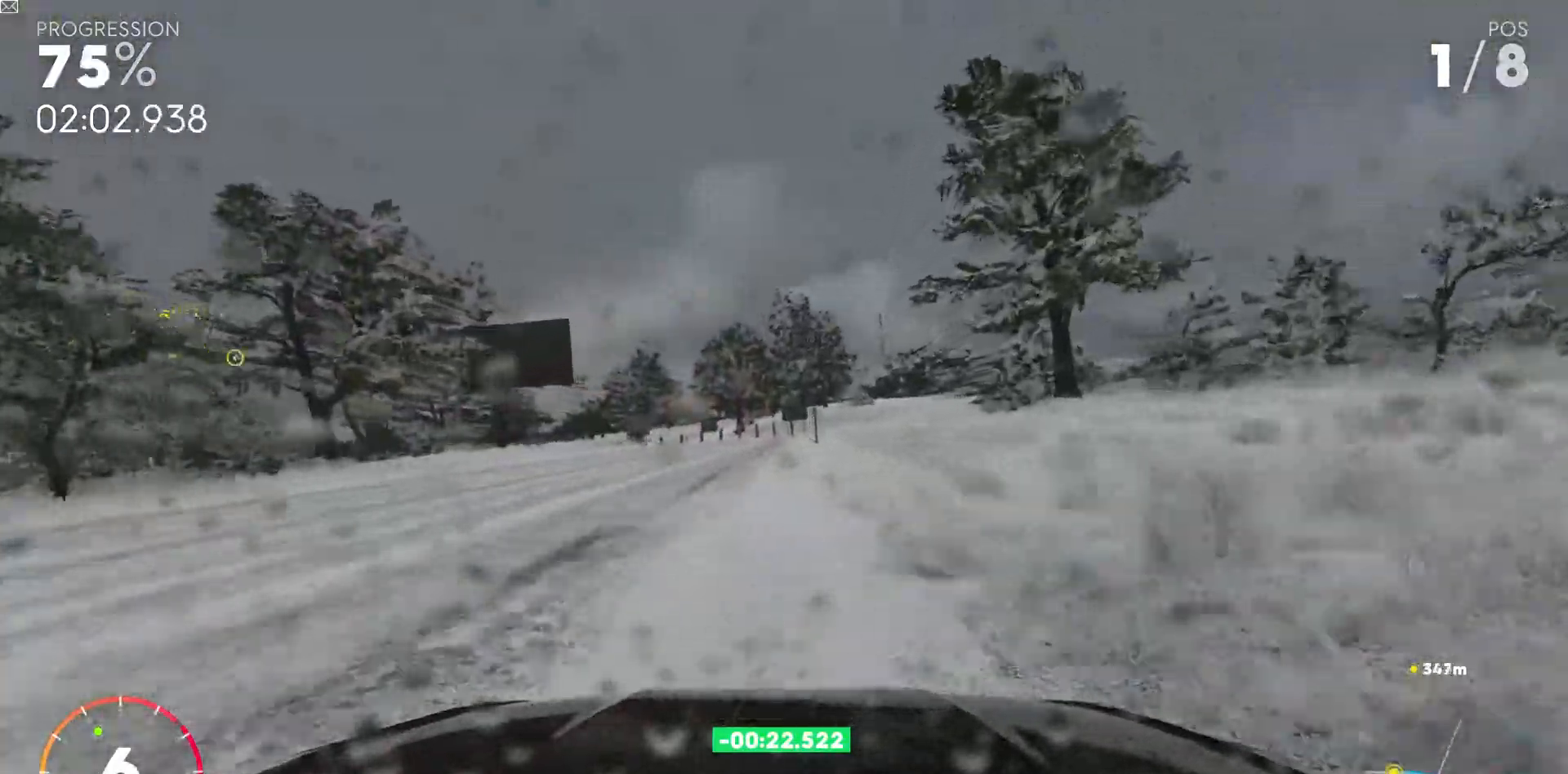
{"keys": ["a"], "events": [[67, "a", "down"], [233, "a", "up"], [333, "a", "down"], [500, "w", "up"]]}
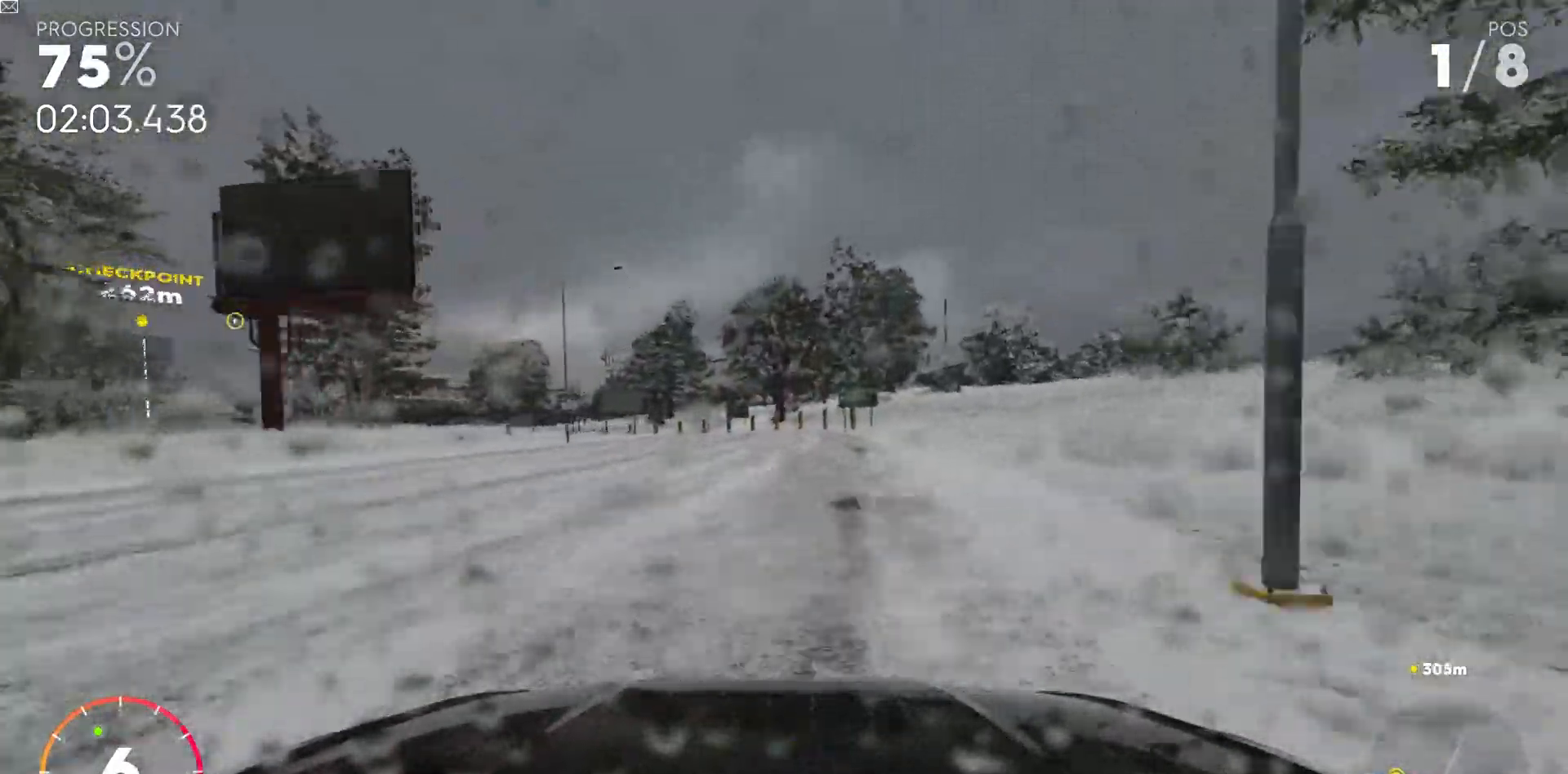
{"keys": ["a", "w"], "events": [[417, "w", "down"]]}
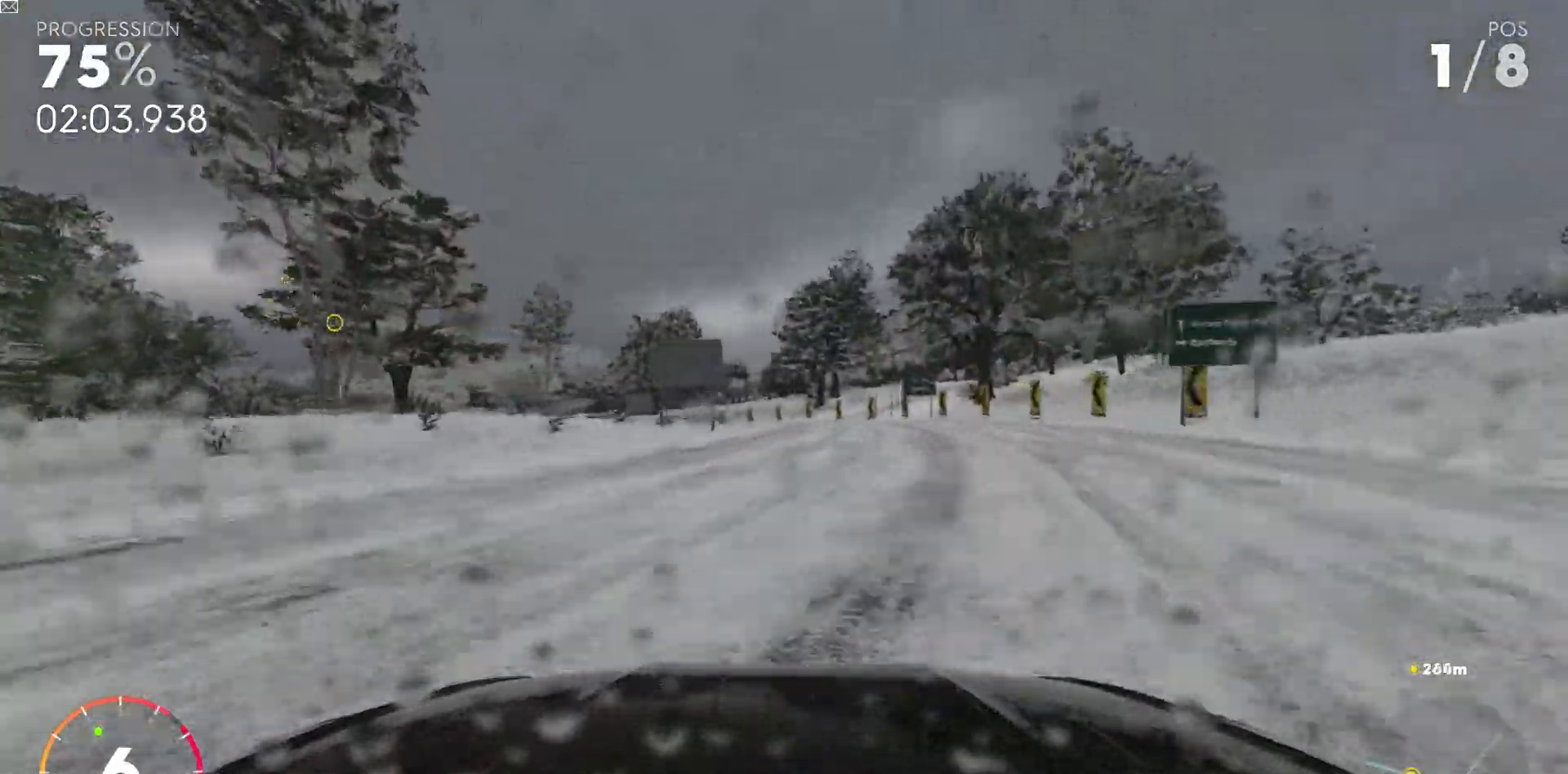
{"keys": ["a", "w"], "events": []}
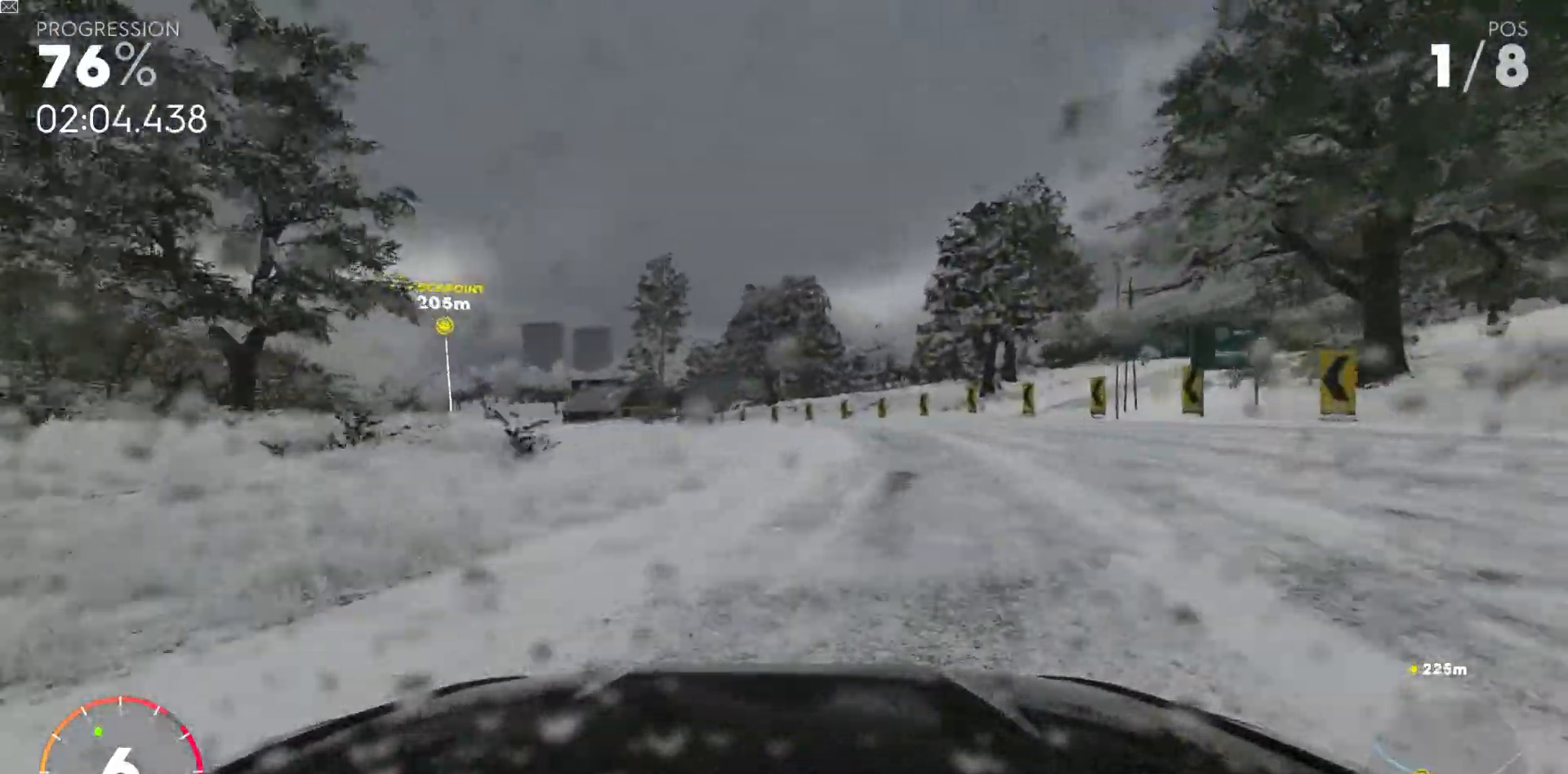
{"keys": ["a", "w"], "events": []}
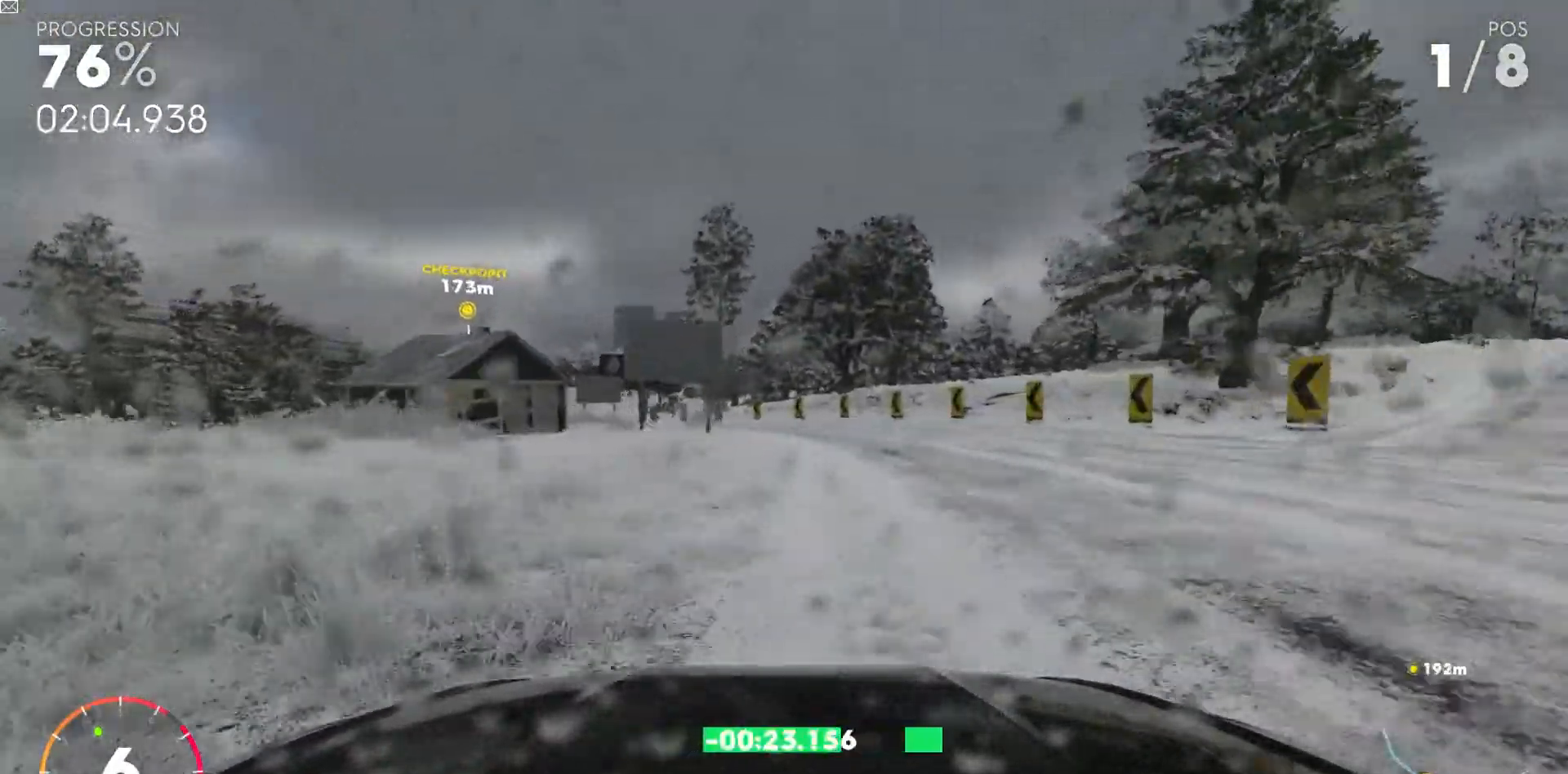
{"keys": ["a", "w"], "events": []}
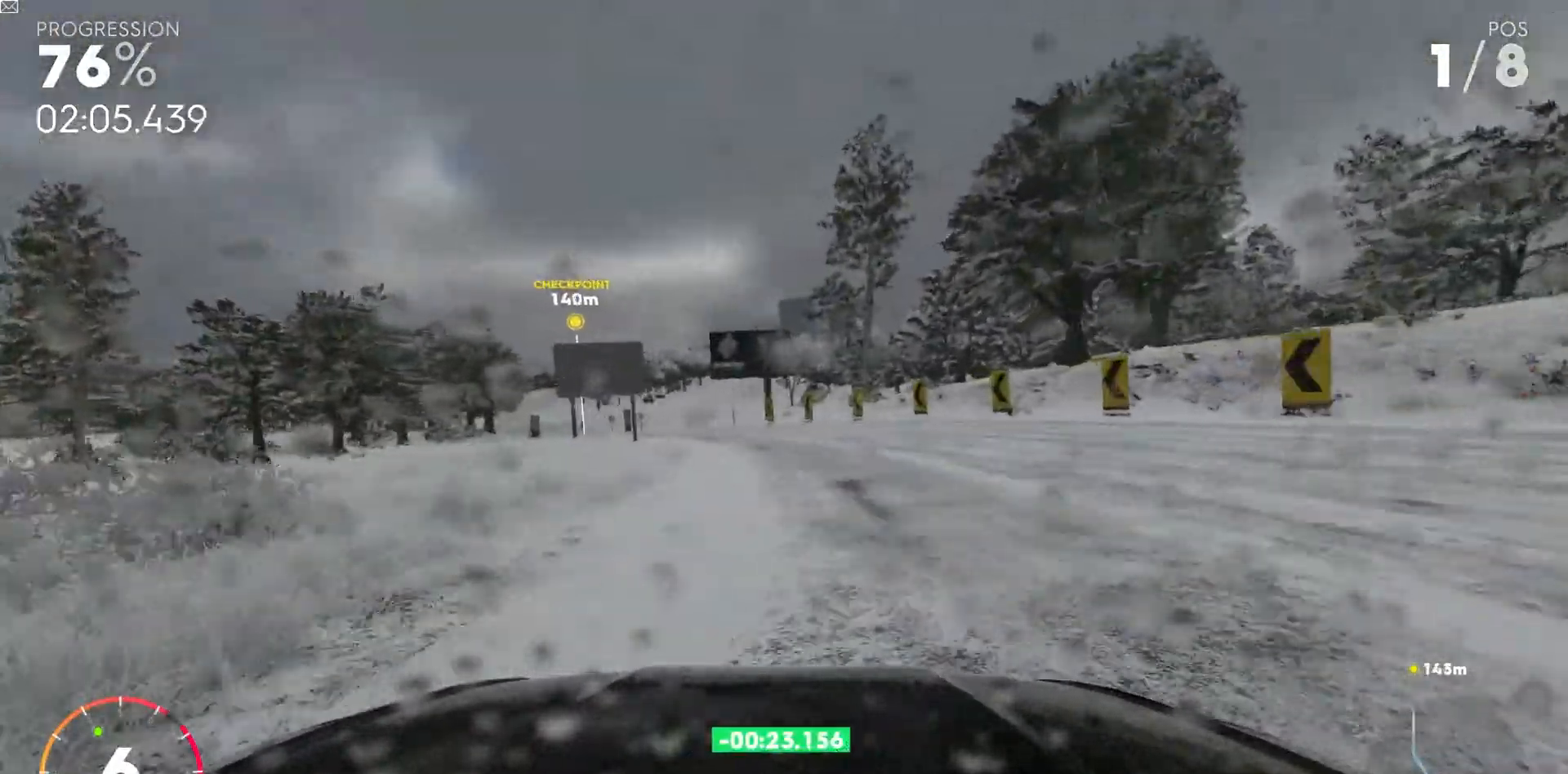
{"keys": ["w"], "events": [[483, "a", "up"]]}
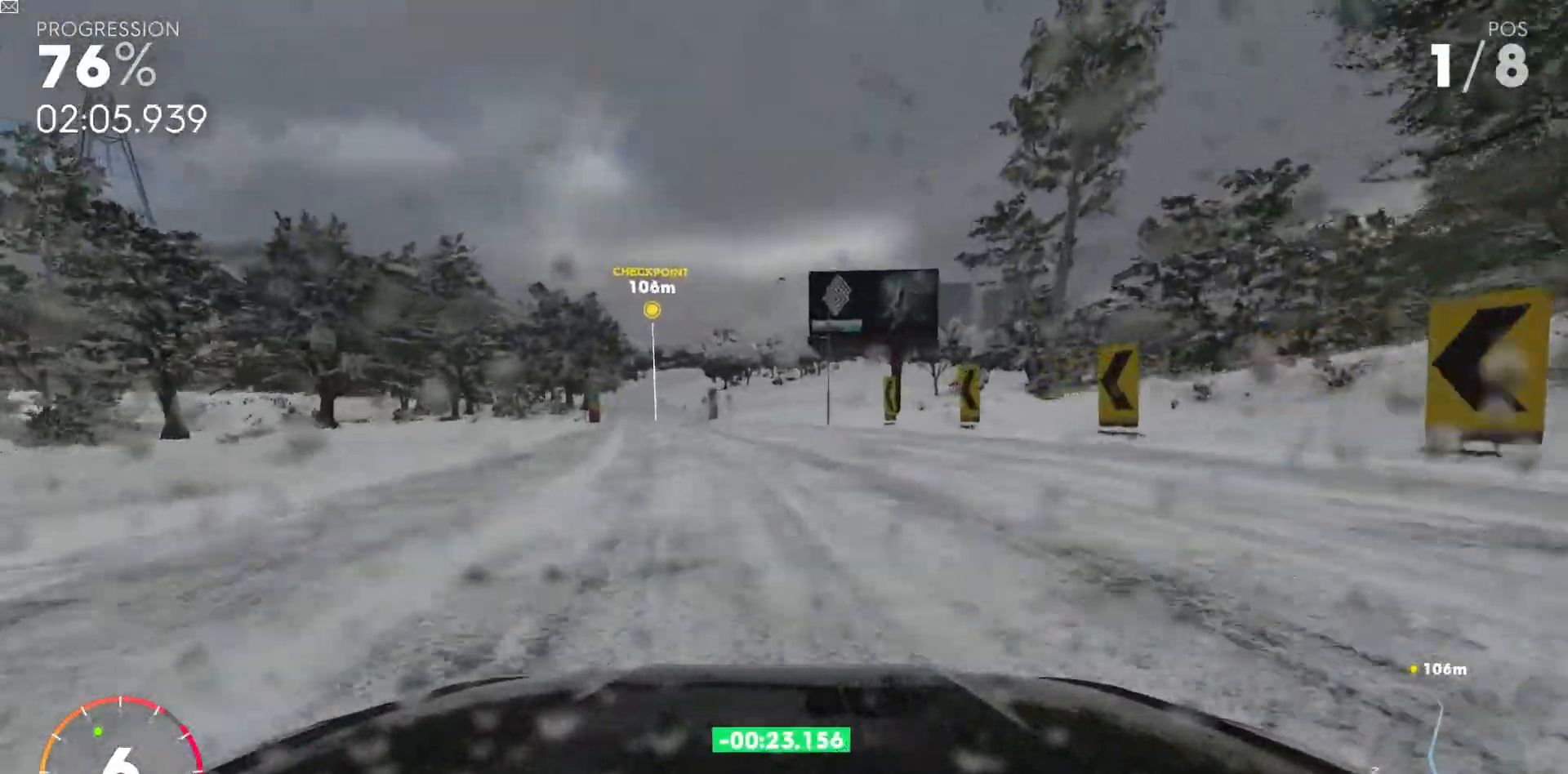
{"keys": ["w"], "events": [[150, "a", "down"], [400, "a", "up"]]}
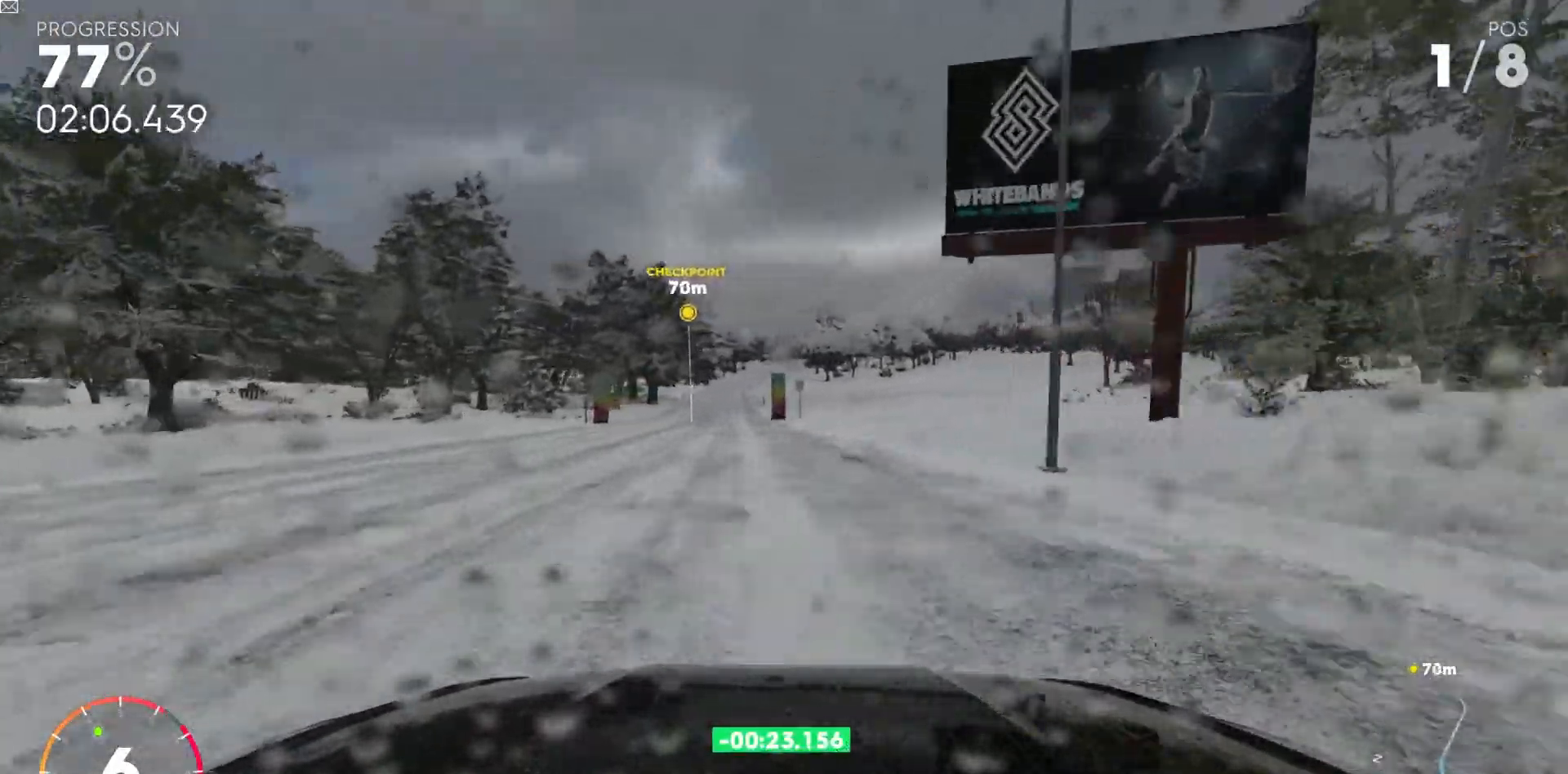
{"keys": ["d", "w"], "events": [[400, "d", "down"]]}
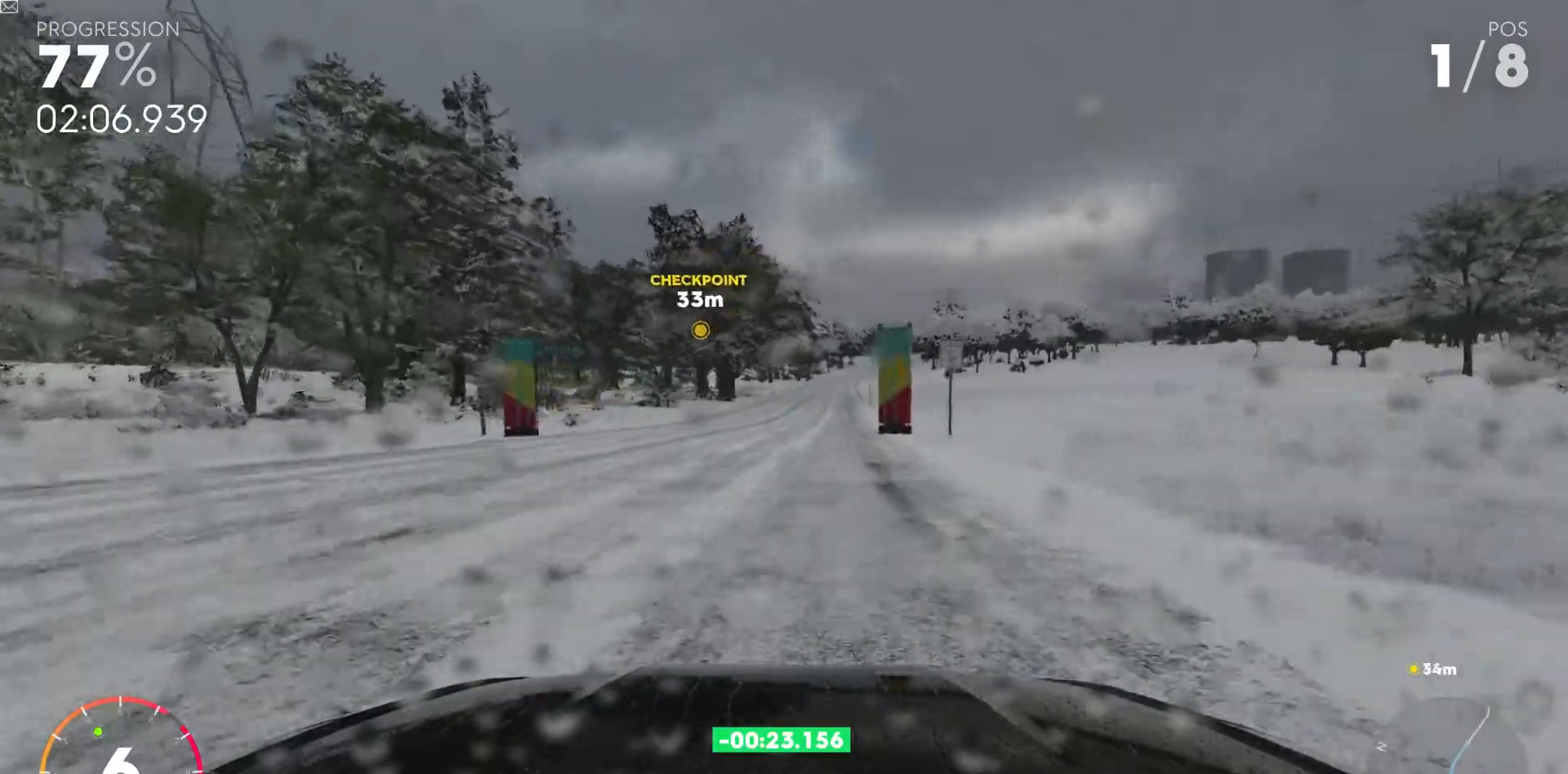
{"keys": ["shift_l", "w"], "events": [[50, "d", "up"], [417, "shift_l", "down"]]}
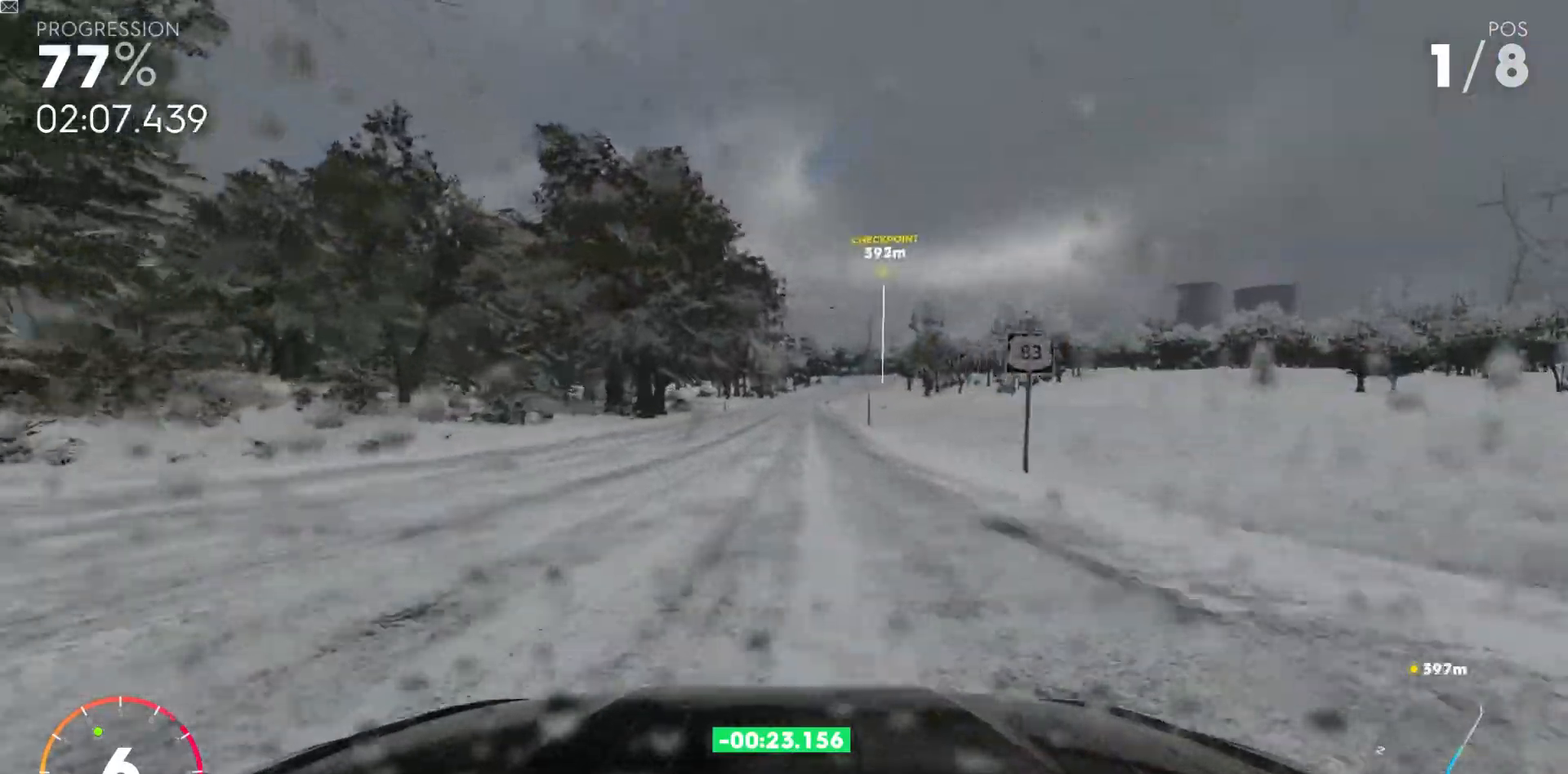
{"keys": ["w"], "events": [[83, "d", "down"], [117, "shift_l", "up"], [150, "d", "up"]]}
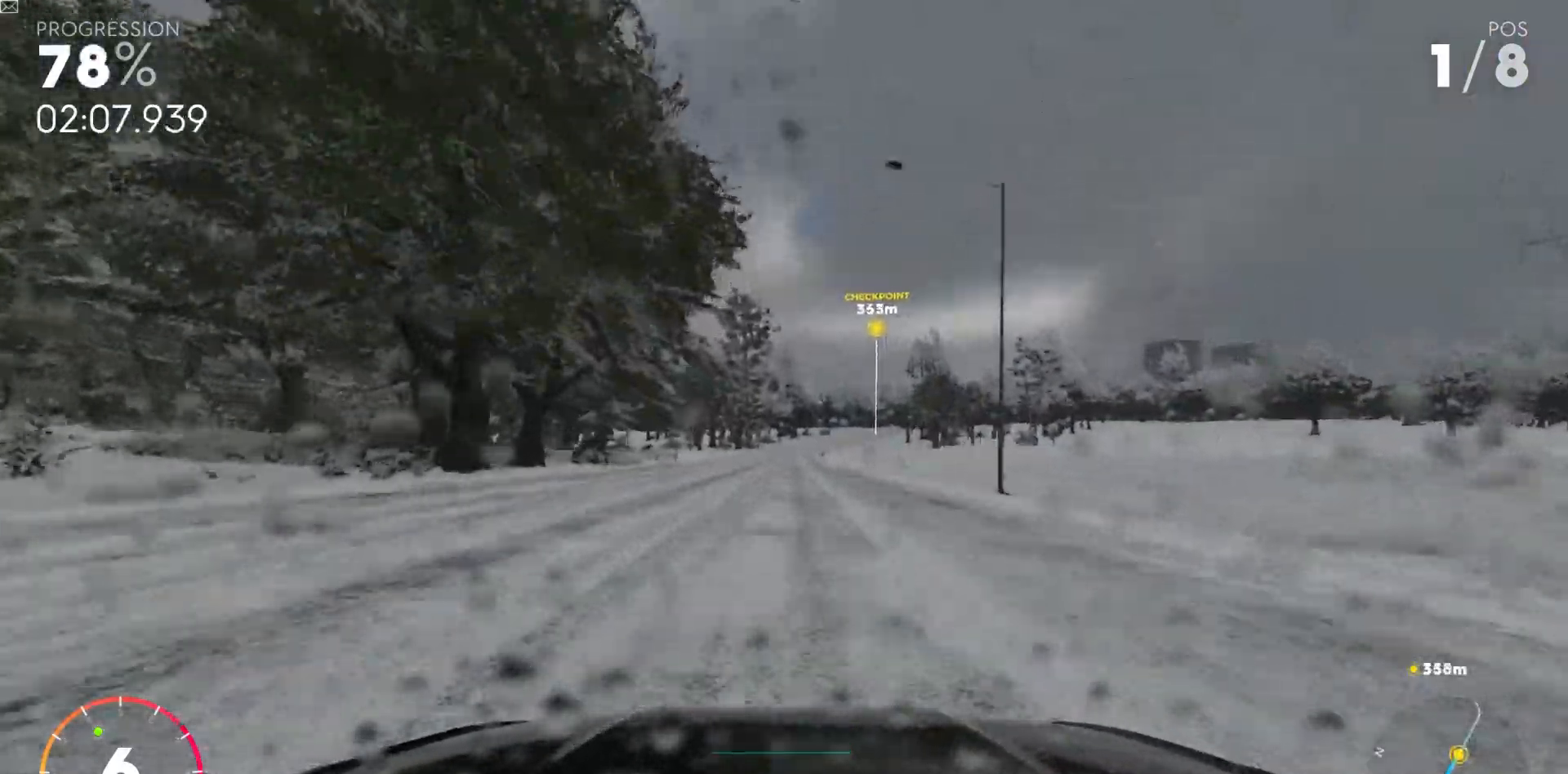
{"keys": ["w"], "events": [[33, "d", "down"], [100, "d", "up"], [133, "shift_r", "down"], [200, "shift_r", "up"]]}
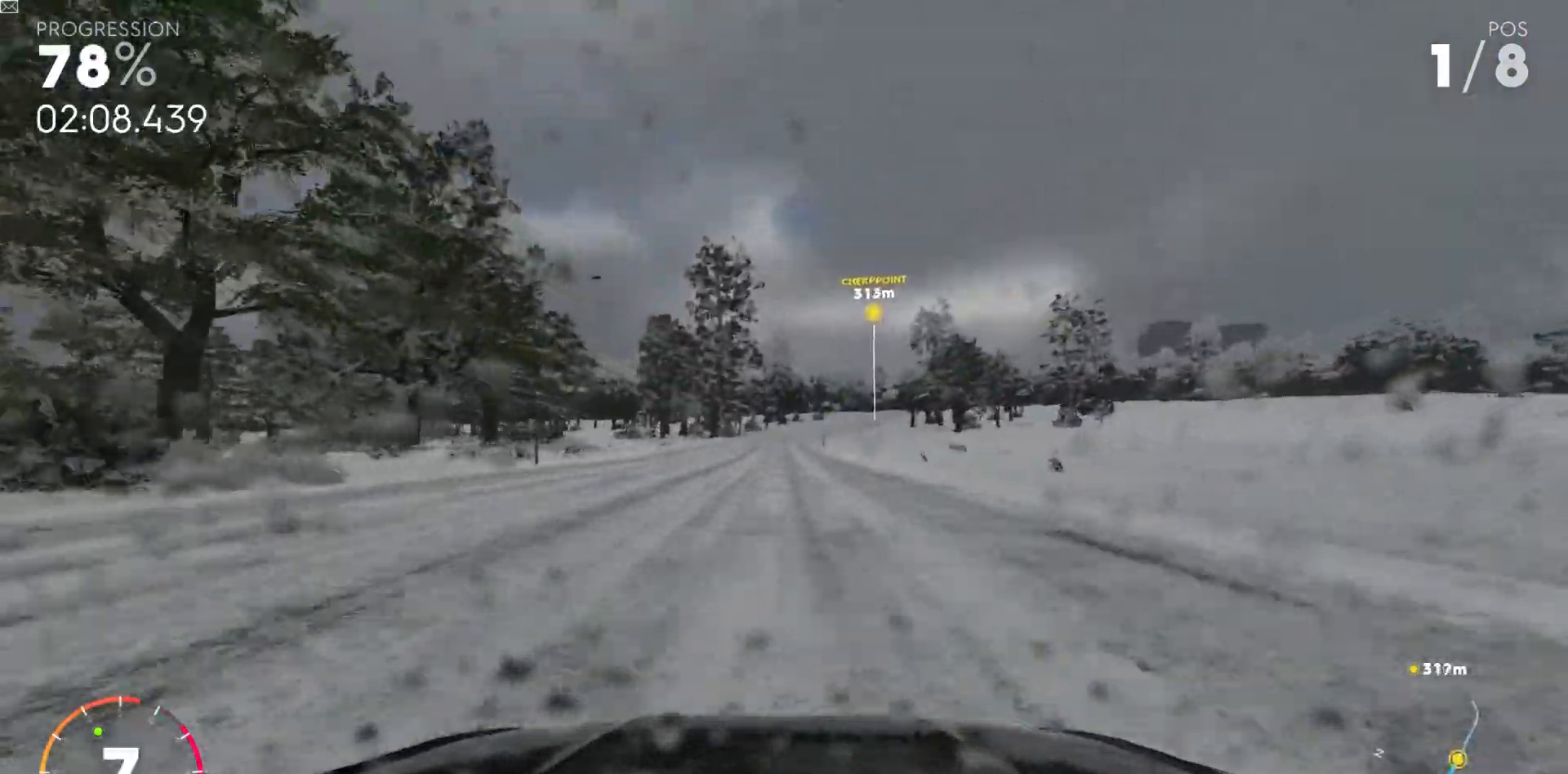
{"keys": ["d", "shift_l", "w"], "events": [[100, "shift_l", "down"], [483, "d", "down"]]}
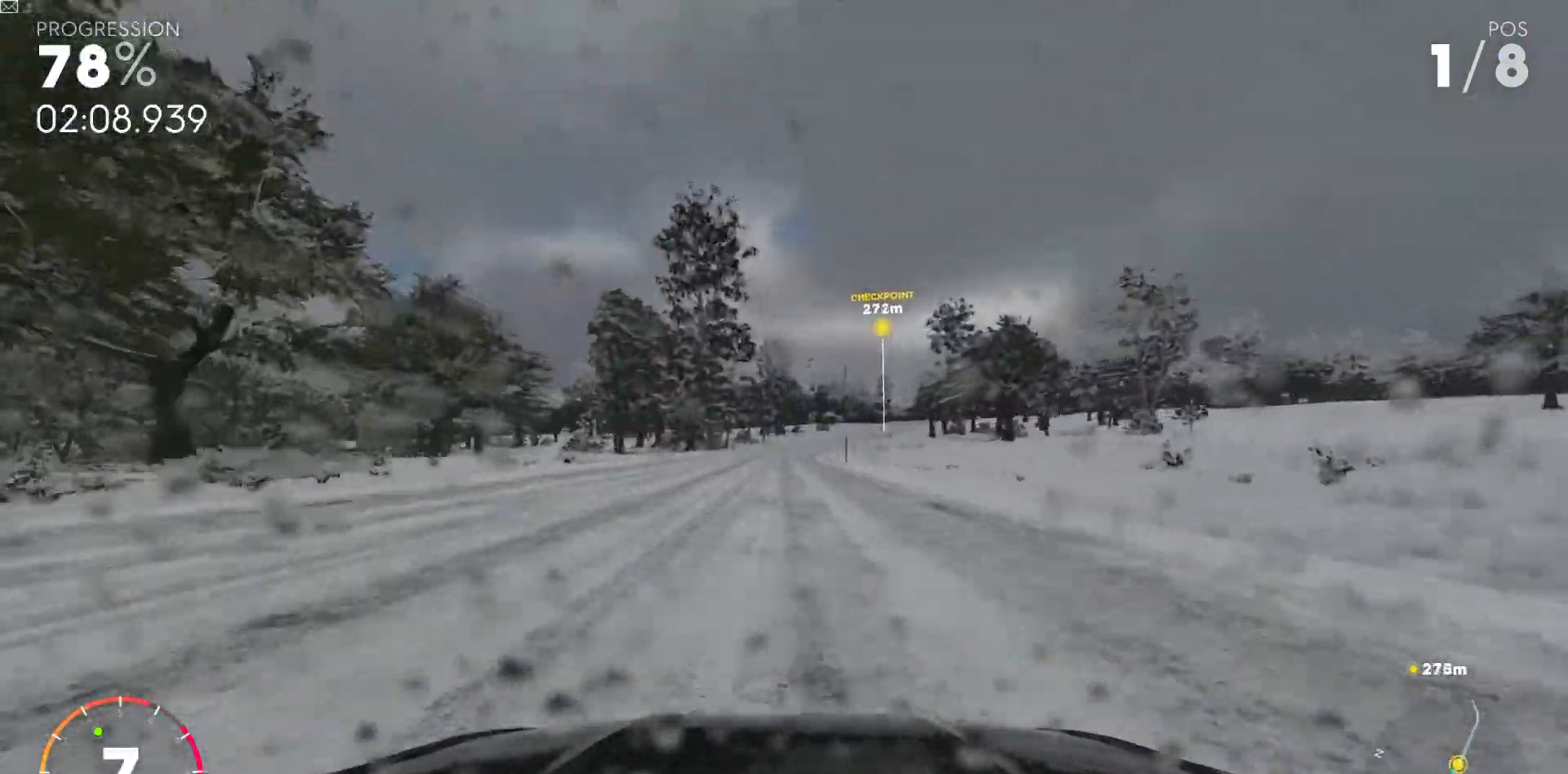
{"keys": ["shift_l", "w"], "events": [[83, "d", "up"], [250, "d", "down"], [383, "d", "up"]]}